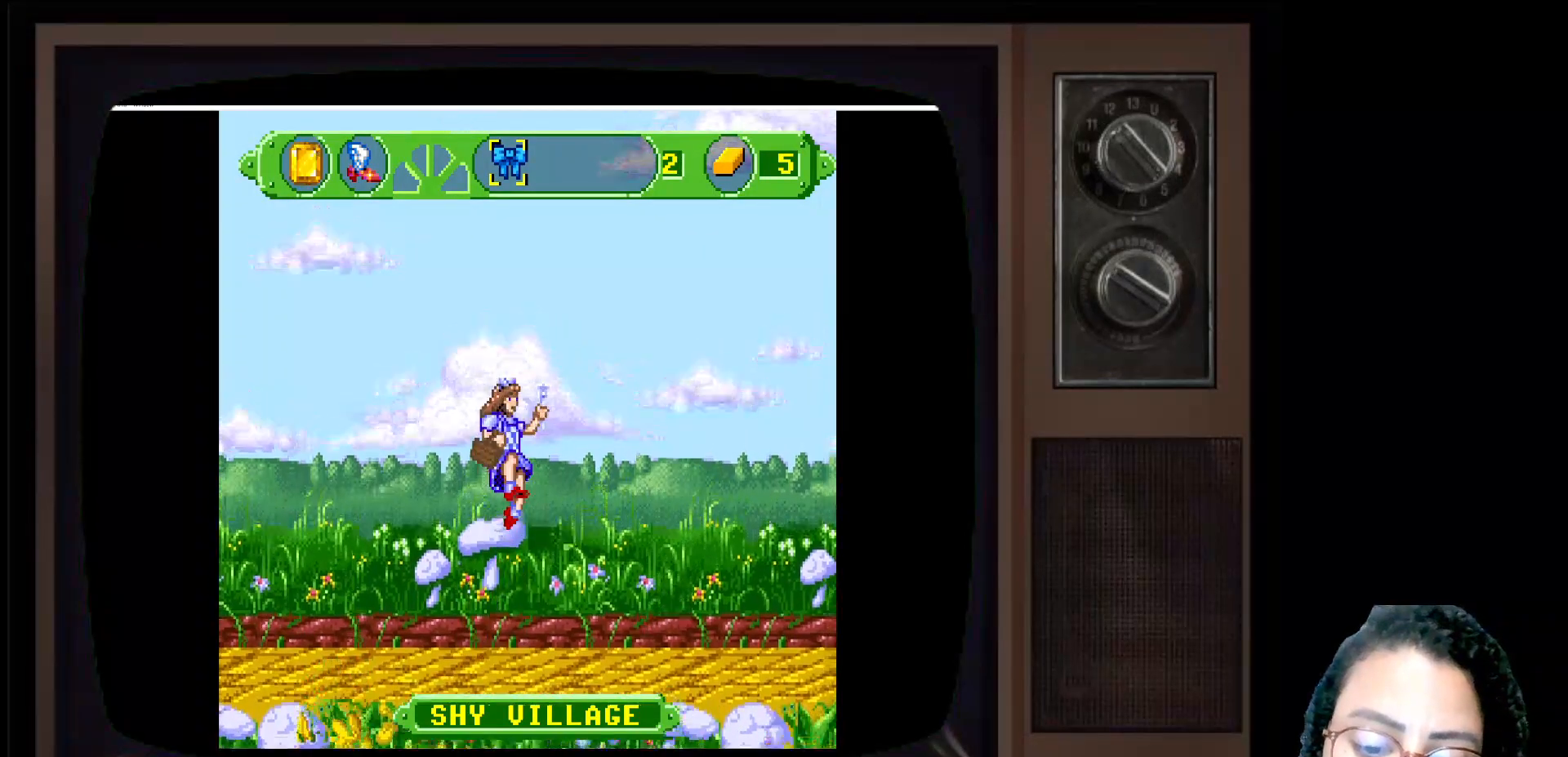
Gameplay with a controller (Xbox layout); each line is a JSON object with the inputs held at the frame after it. "events" lists button and stick changes between this image and that frame as [ms after this image, input, new state], when the widget could be followed in between.
{"buttons": [], "left_stick": "right", "right_stick": "center", "events": [[100, "left_stick", "up-right"], [333, "left_stick", "right"]]}
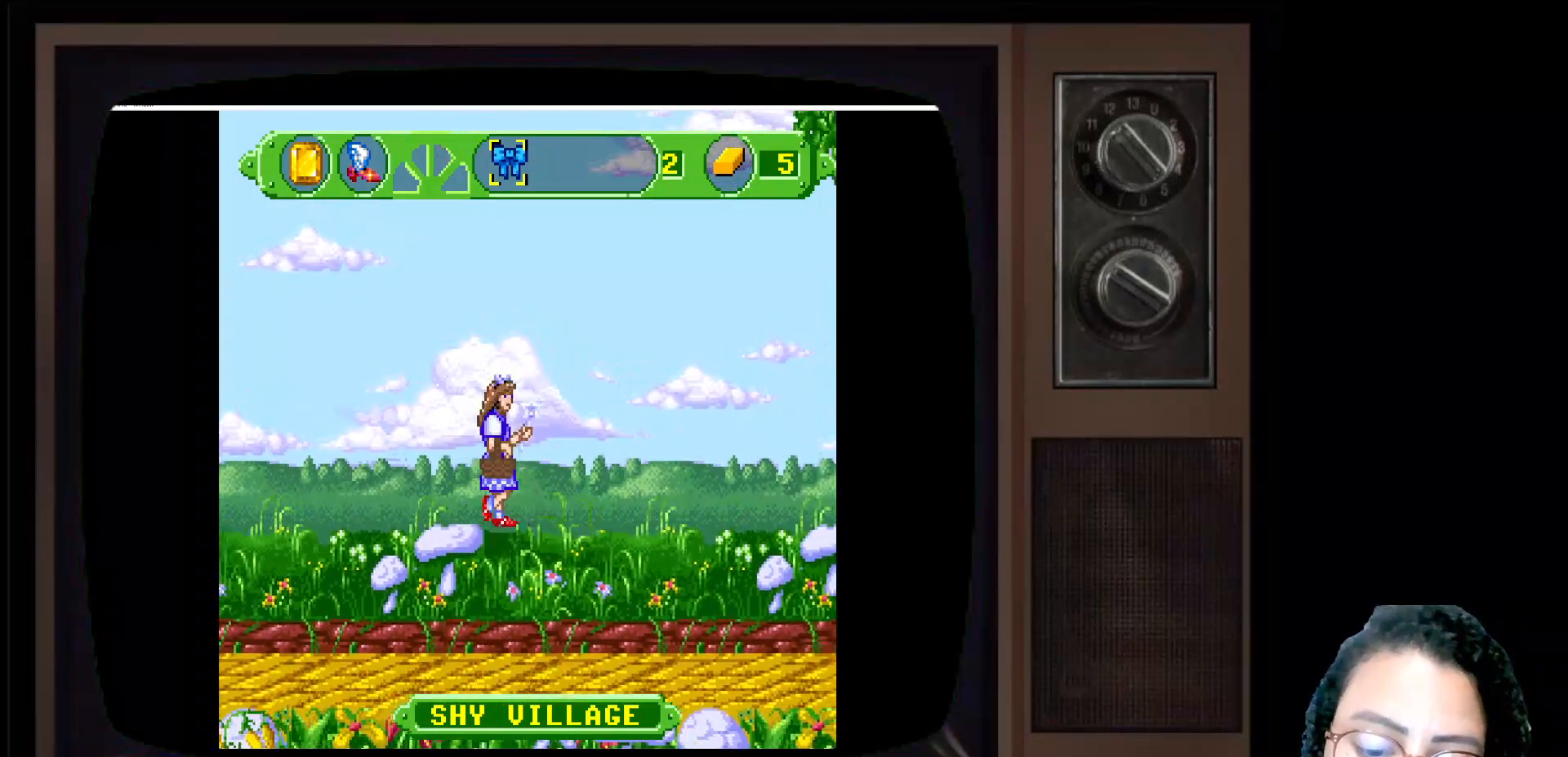
{"buttons": [], "left_stick": "right", "right_stick": "center", "events": []}
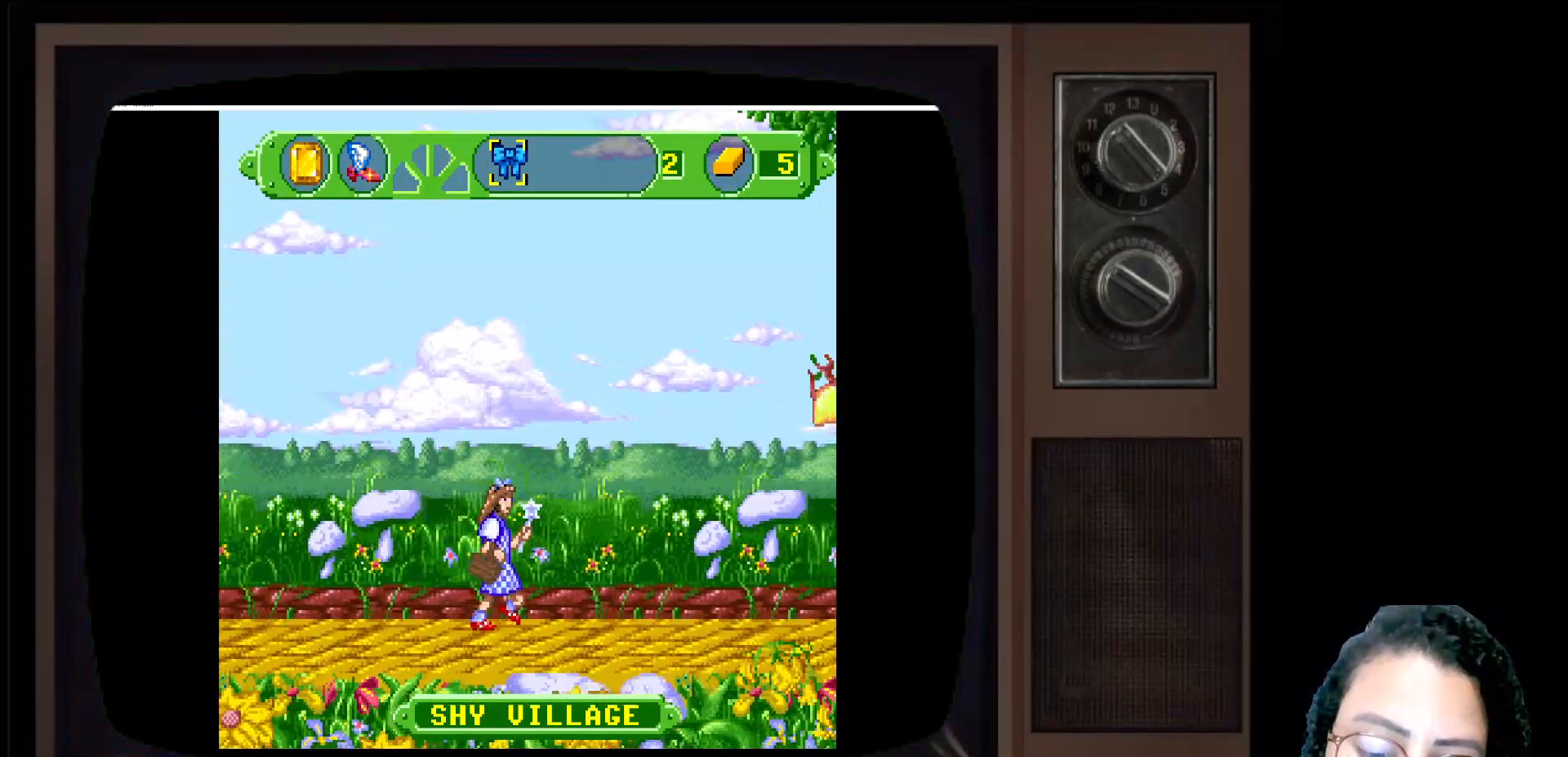
{"buttons": [], "left_stick": "right", "right_stick": "center", "events": []}
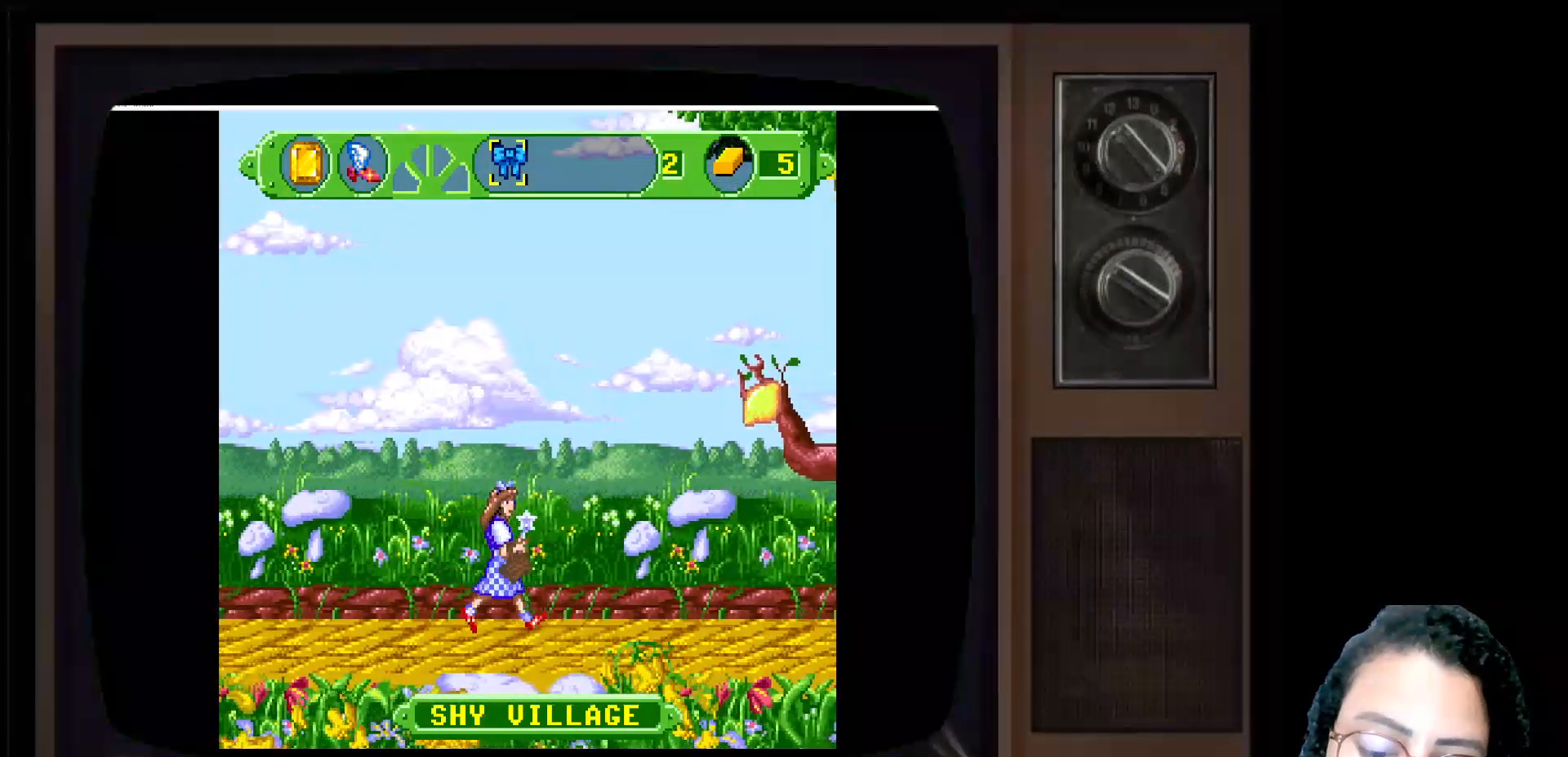
{"buttons": [], "left_stick": "right", "right_stick": "center", "events": []}
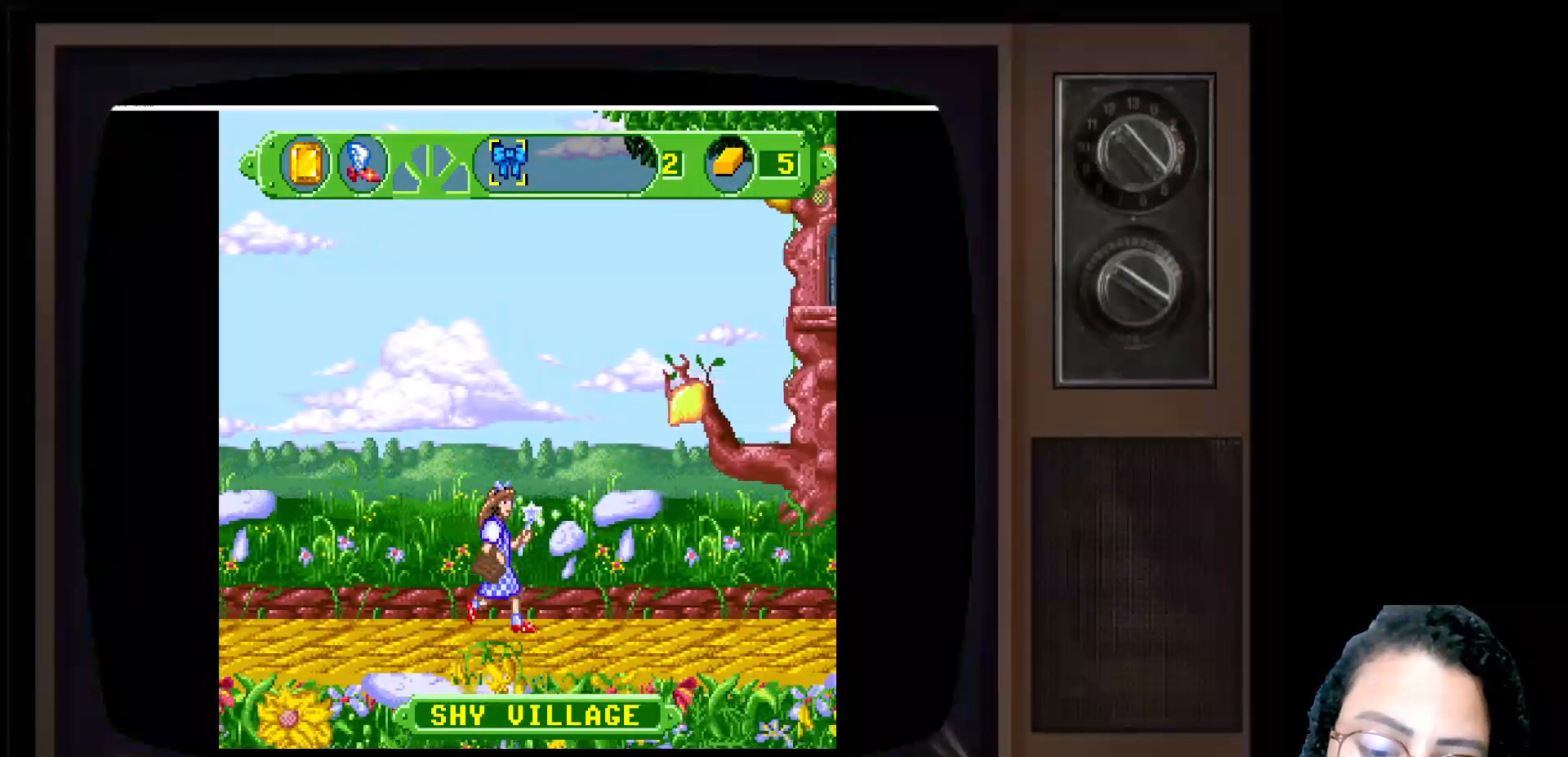
{"buttons": [], "left_stick": "center", "right_stick": "center", "events": [[233, "left_stick", "center"]]}
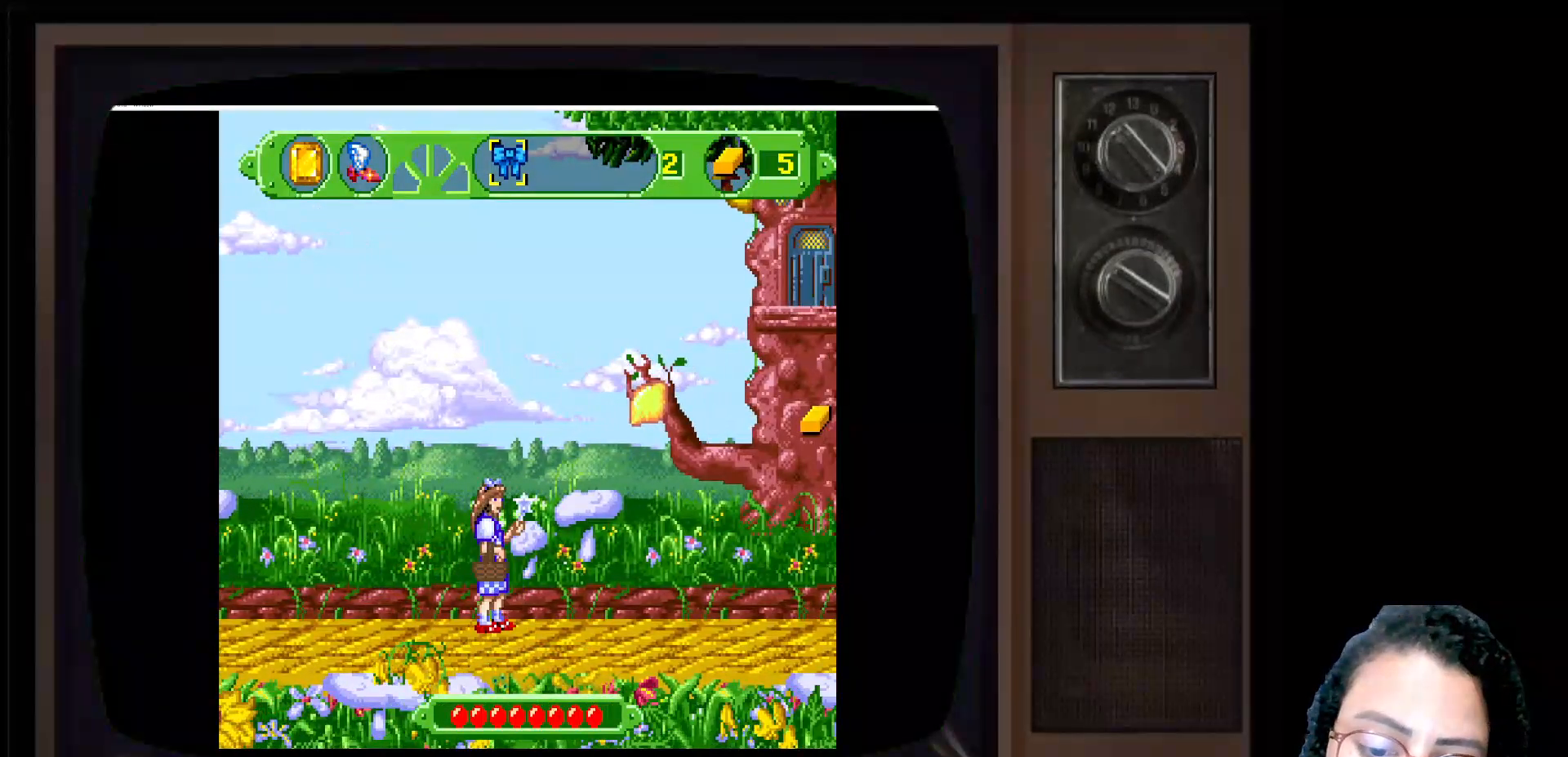
{"buttons": [], "left_stick": "center", "right_stick": "center", "events": [[133, "R1", "down"], [333, "R1", "up"]]}
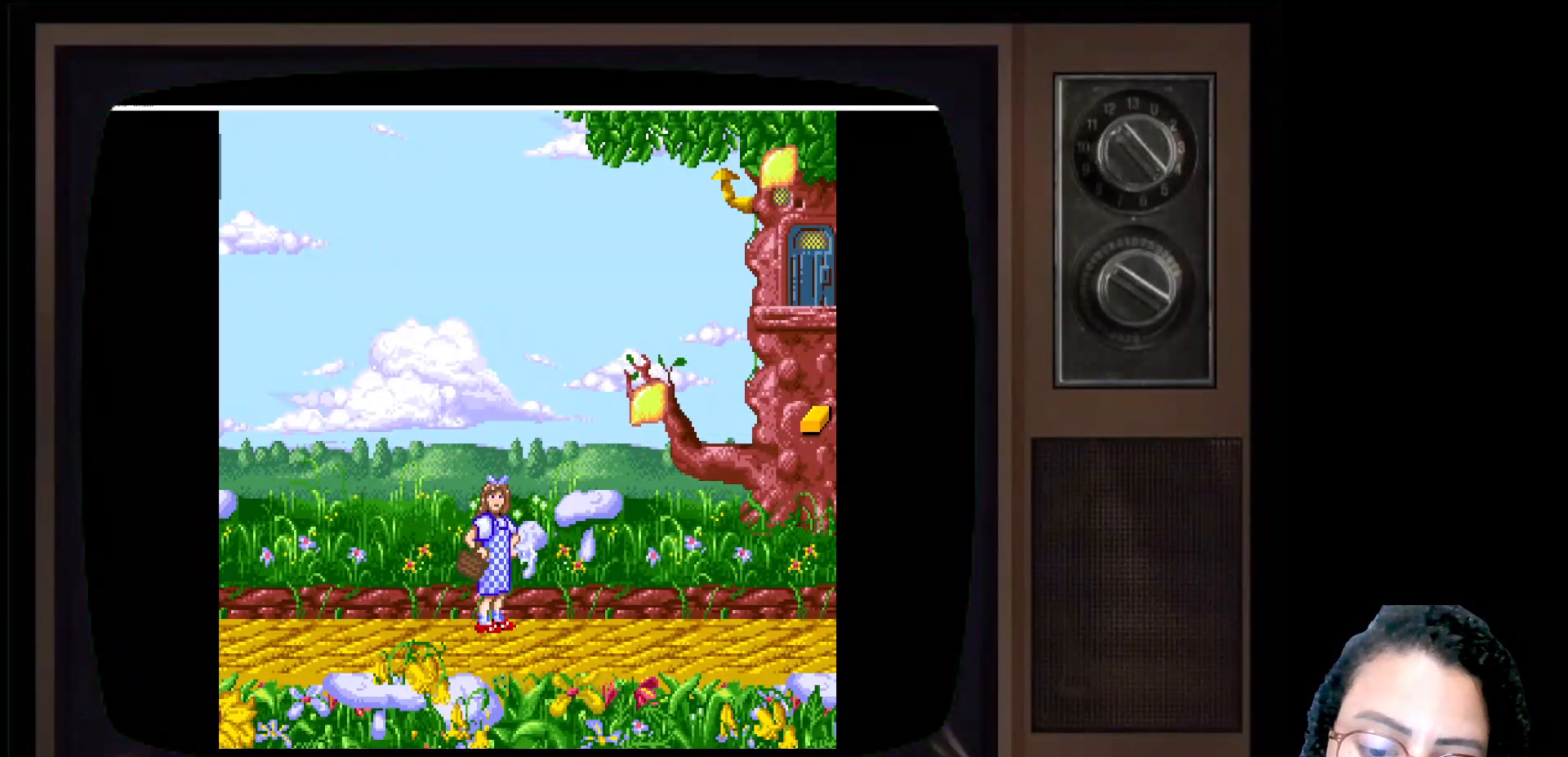
{"buttons": [], "left_stick": "center", "right_stick": "center", "events": []}
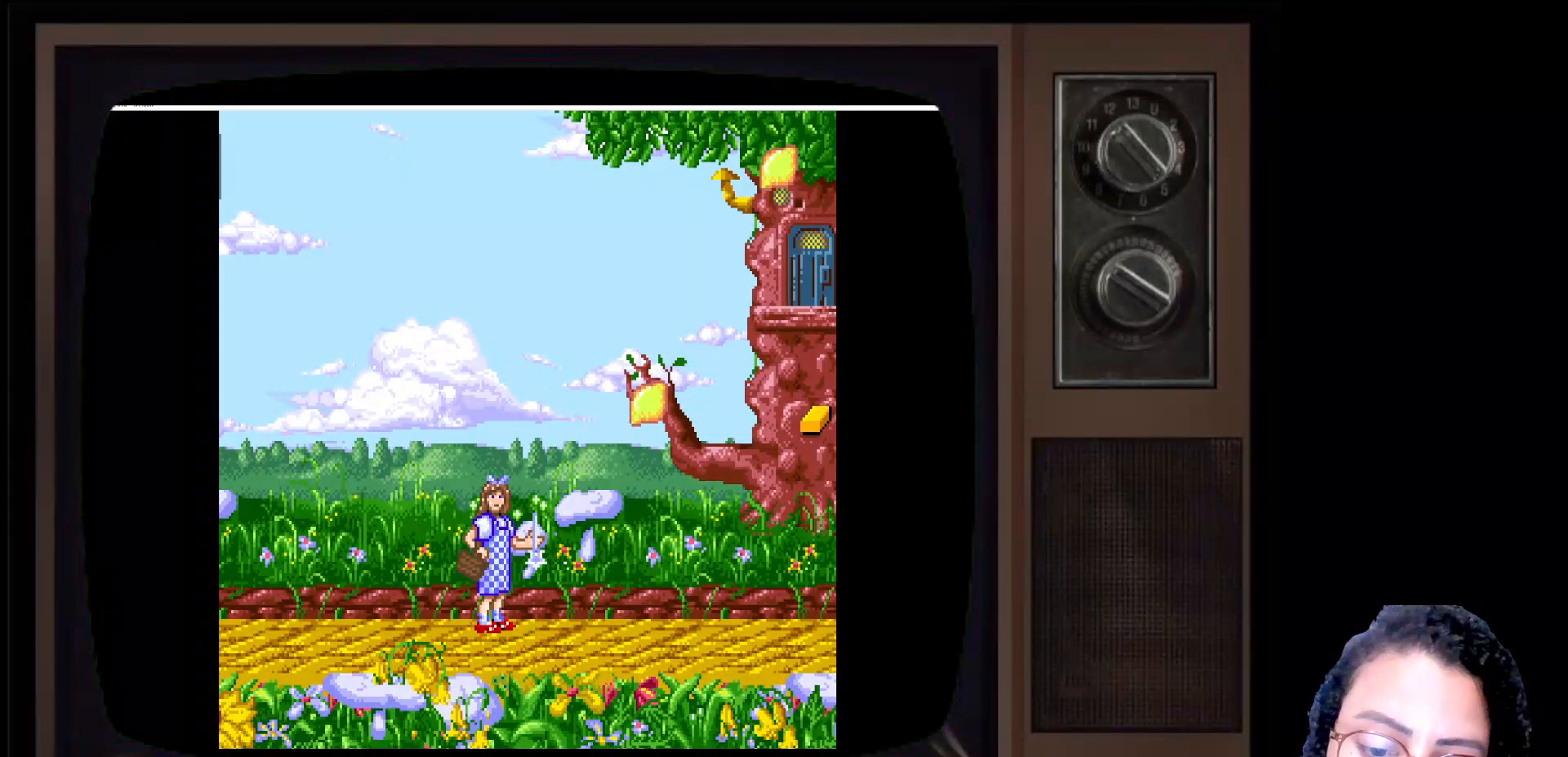
{"buttons": [], "left_stick": "center", "right_stick": "center", "events": []}
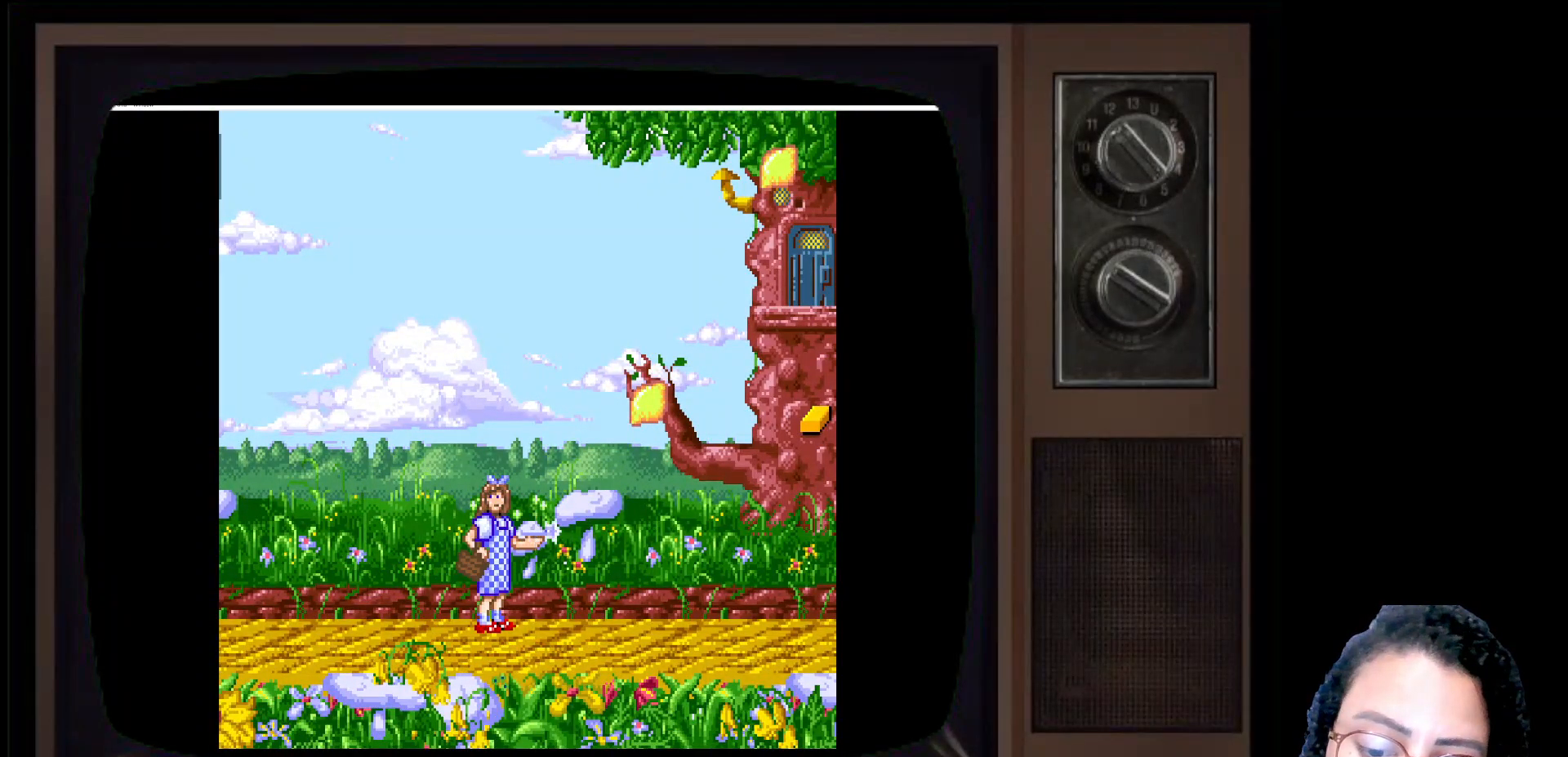
{"buttons": ["R2"], "left_stick": "right", "right_stick": "center", "events": [[100, "R2", "down"], [133, "left_stick", "right"]]}
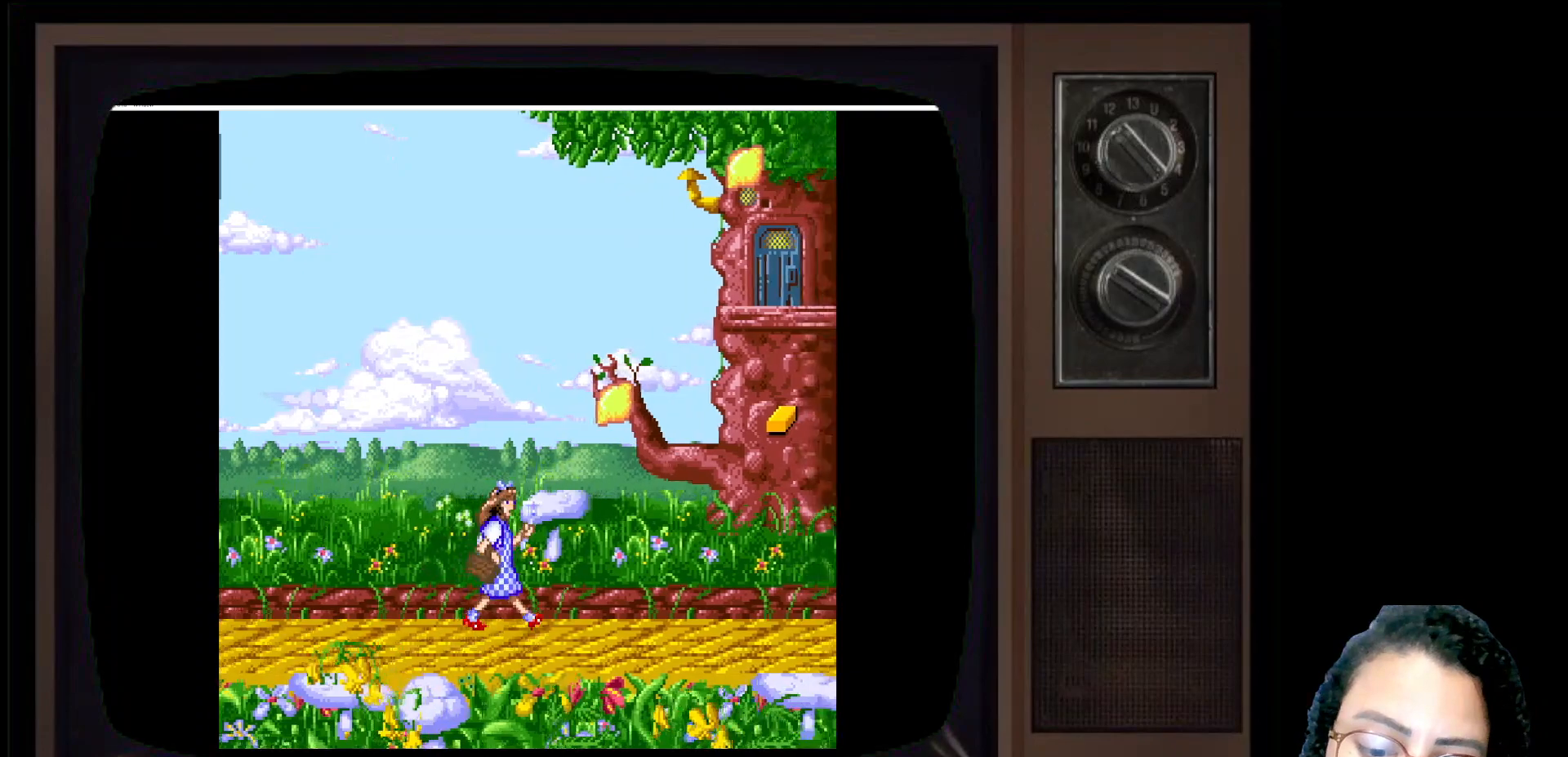
{"buttons": ["R1"], "left_stick": "right", "right_stick": "center", "events": [[500, "R1", "down"], [500, "R2", "up"]]}
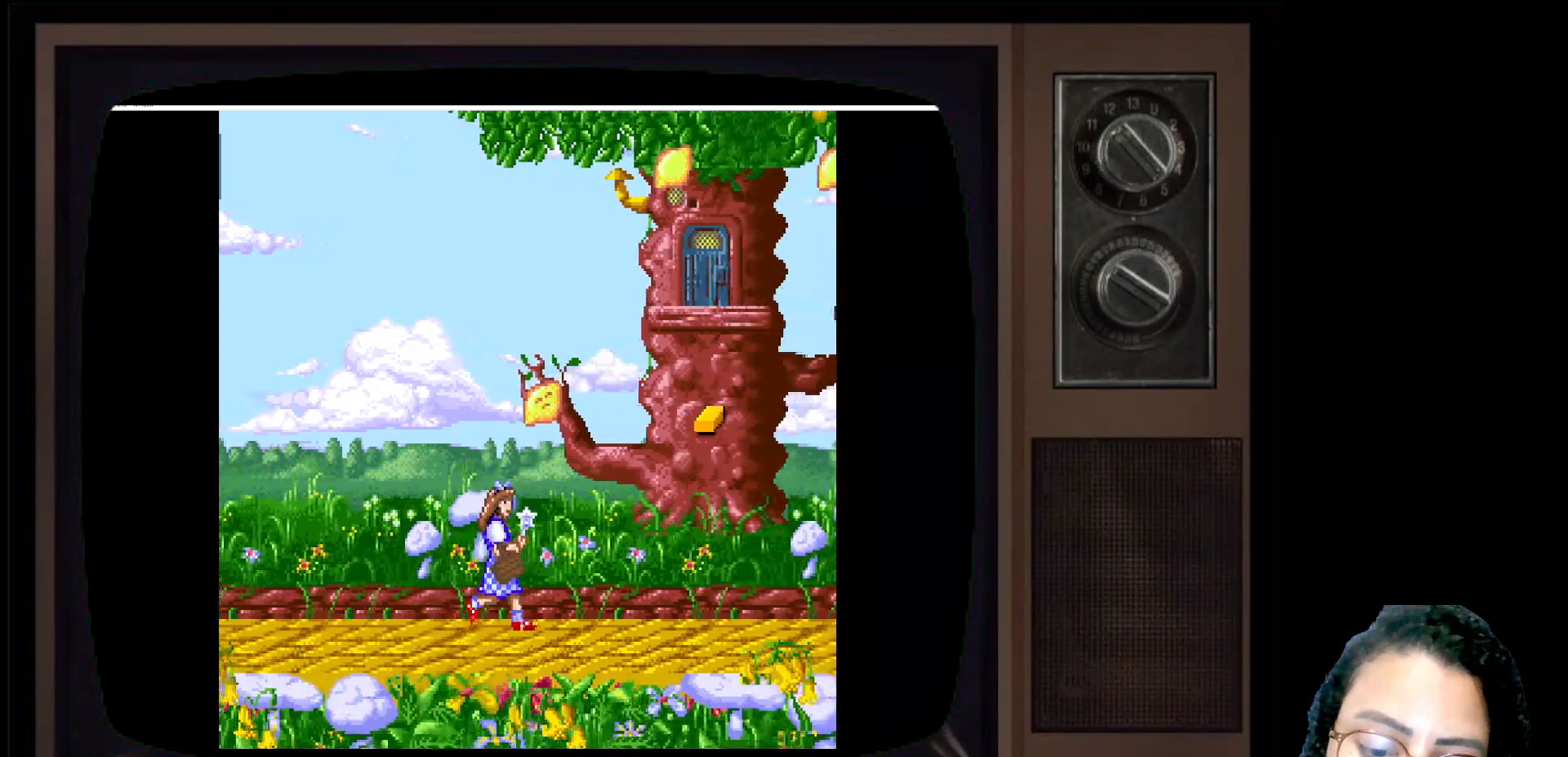
{"buttons": [], "left_stick": "right", "right_stick": "center", "events": [[150, "R1", "up"]]}
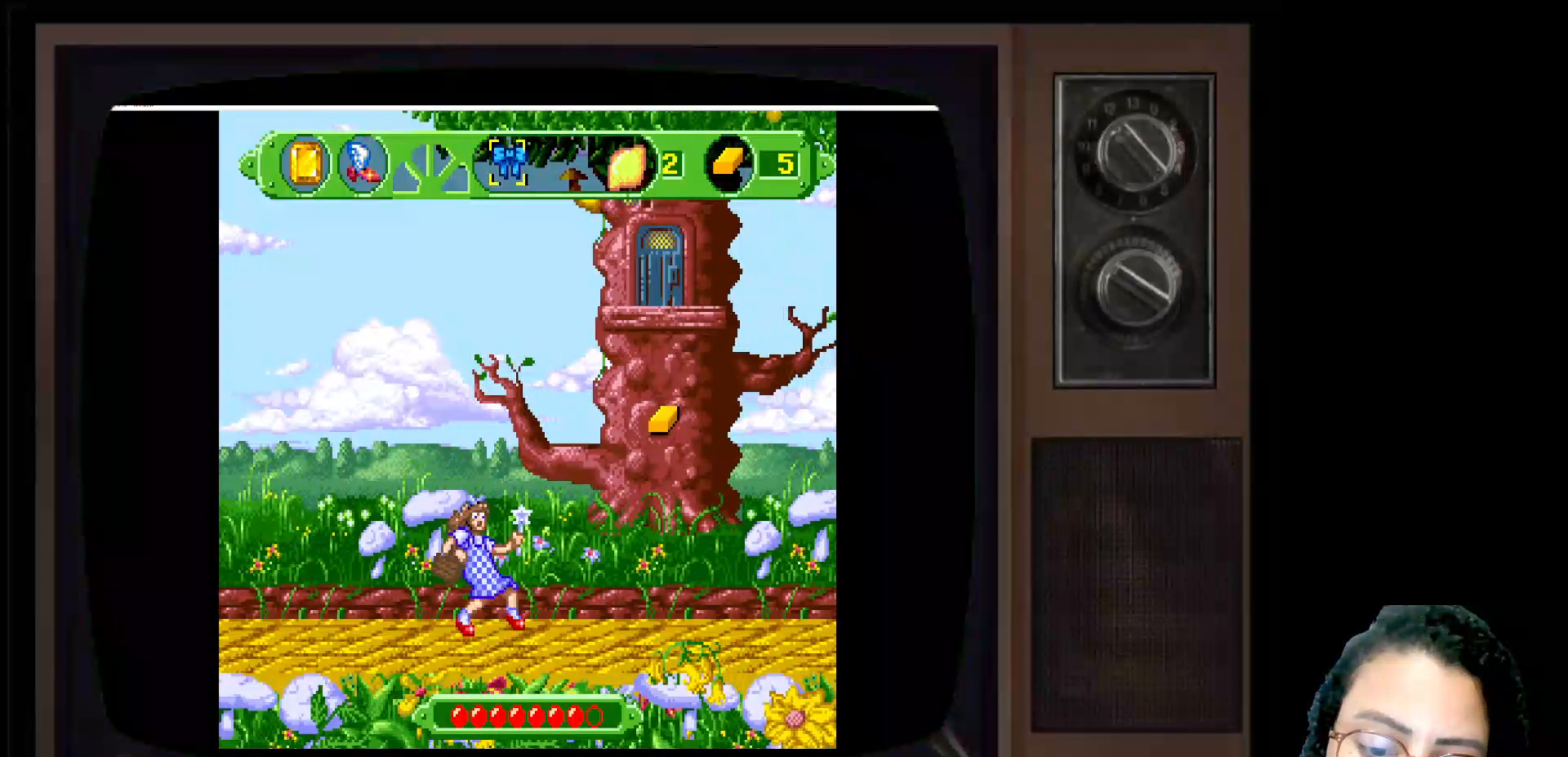
{"buttons": [], "left_stick": "right", "right_stick": "center", "events": []}
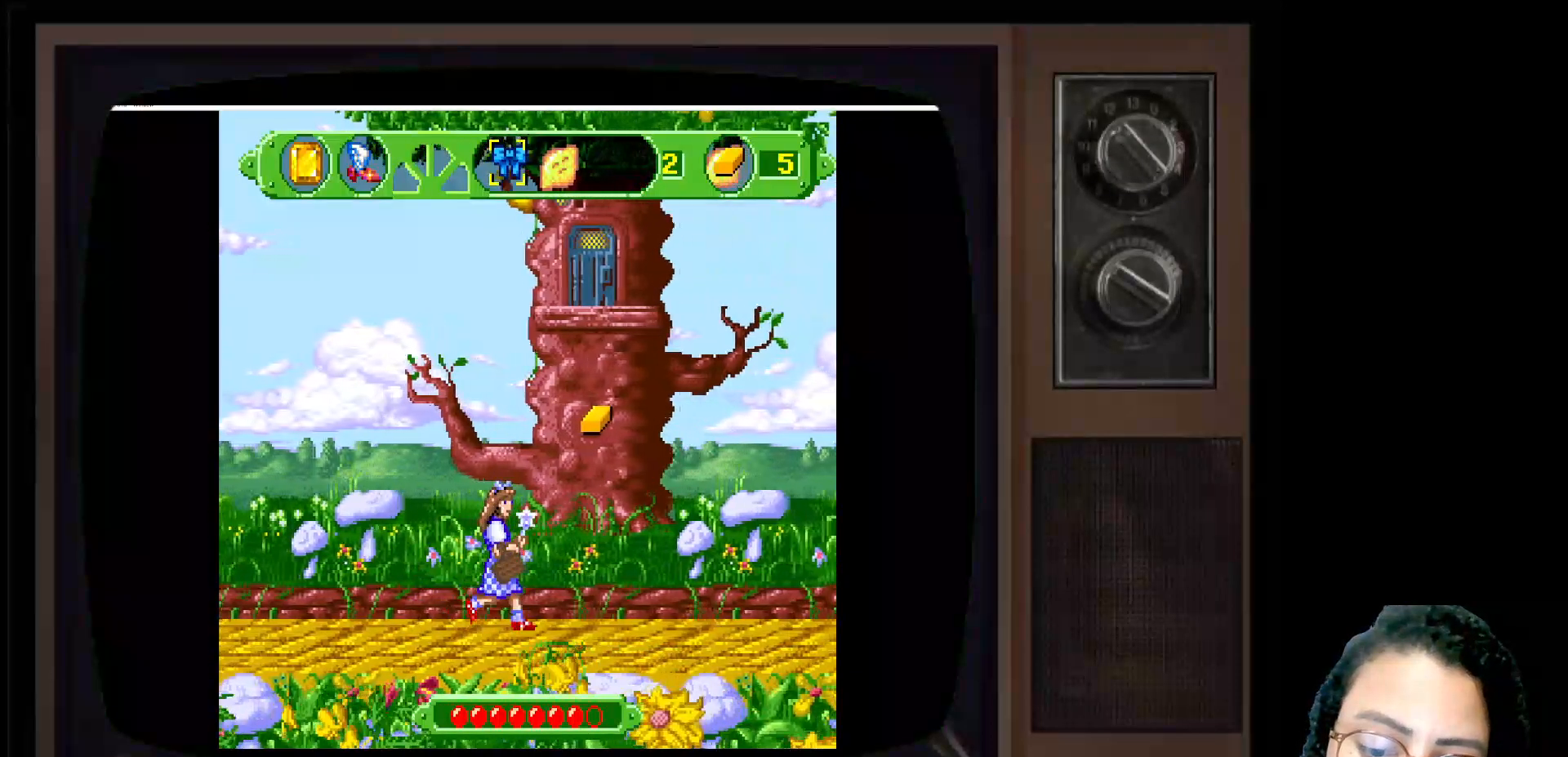
{"buttons": [], "left_stick": "center", "right_stick": "center", "events": [[17, "R1", "down"], [200, "R1", "up"], [250, "left_stick", "center"]]}
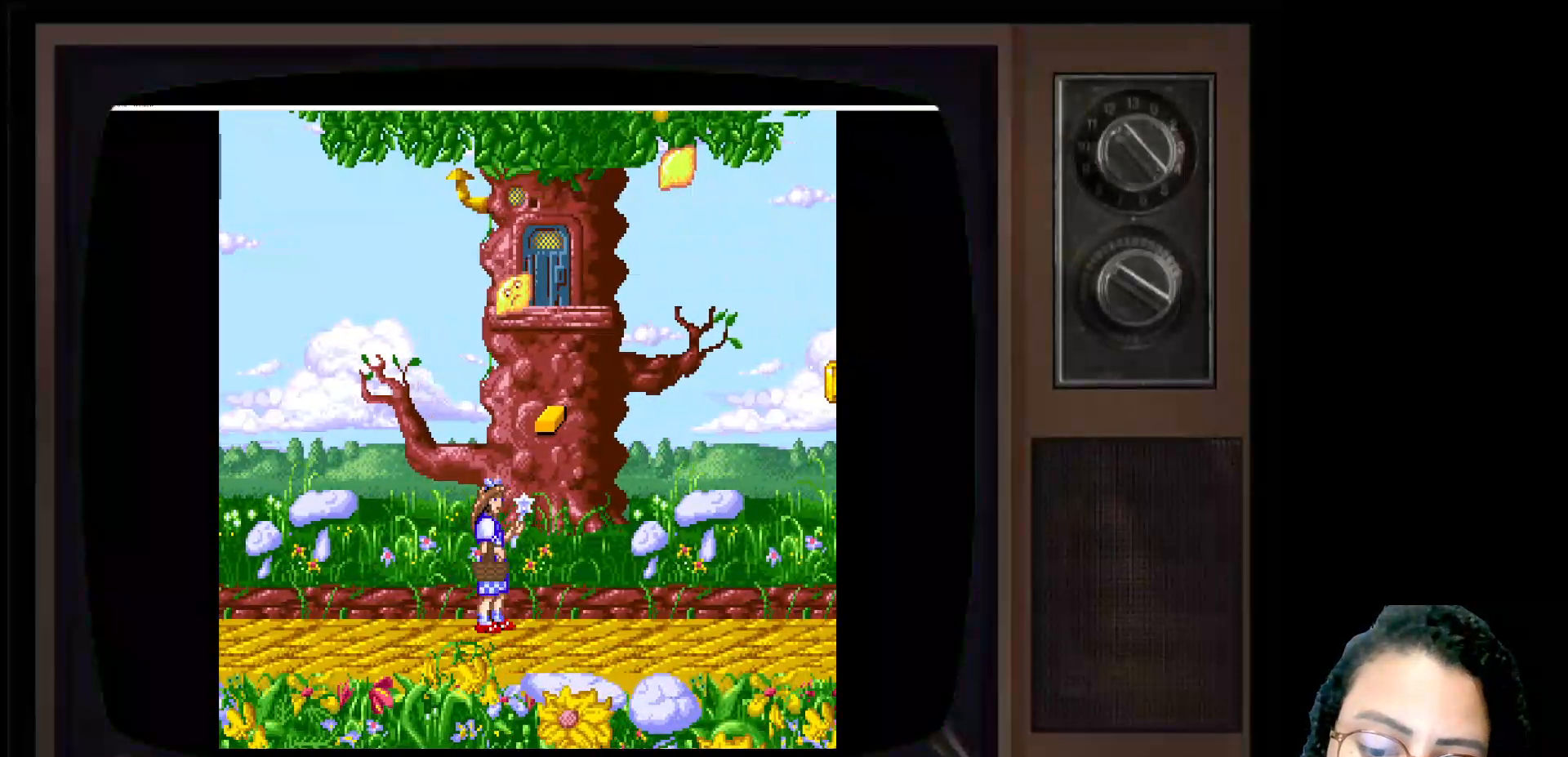
{"buttons": [], "left_stick": "center", "right_stick": "center", "events": []}
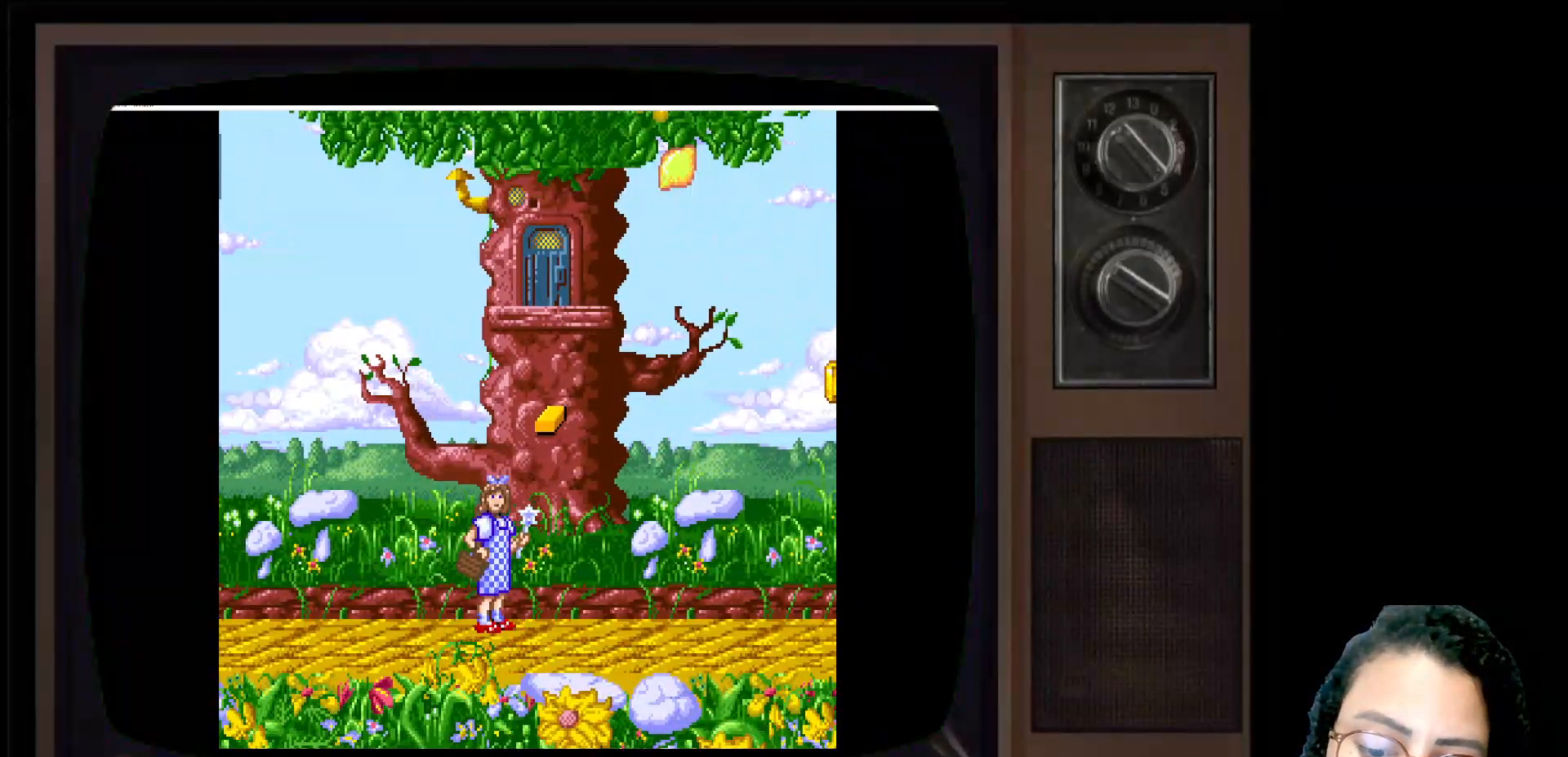
{"buttons": ["R1"], "left_stick": "right", "right_stick": "center", "events": [[133, "left_stick", "right"], [483, "R1", "down"]]}
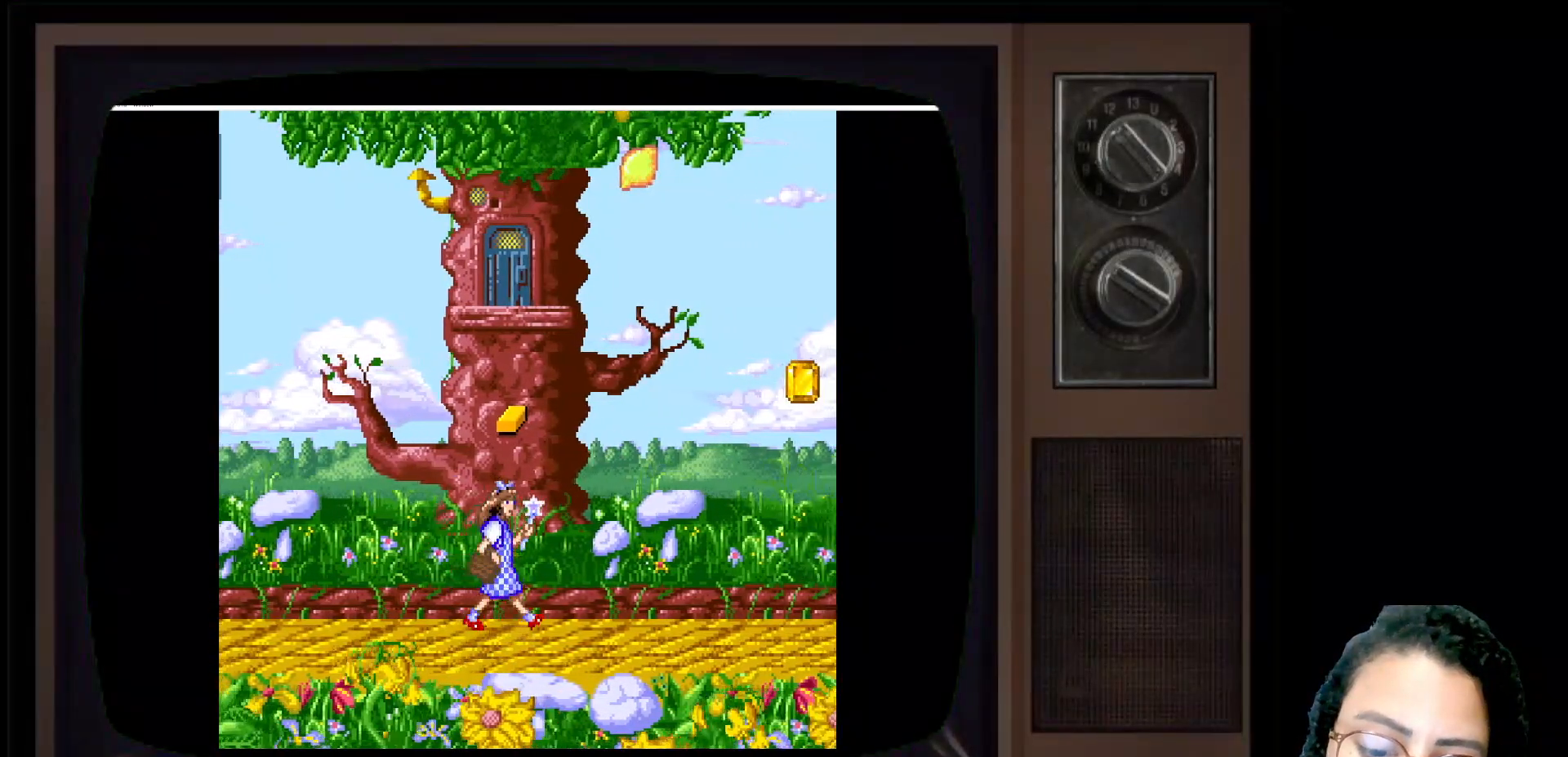
{"buttons": [], "left_stick": "right", "right_stick": "center", "events": [[200, "R1", "up"]]}
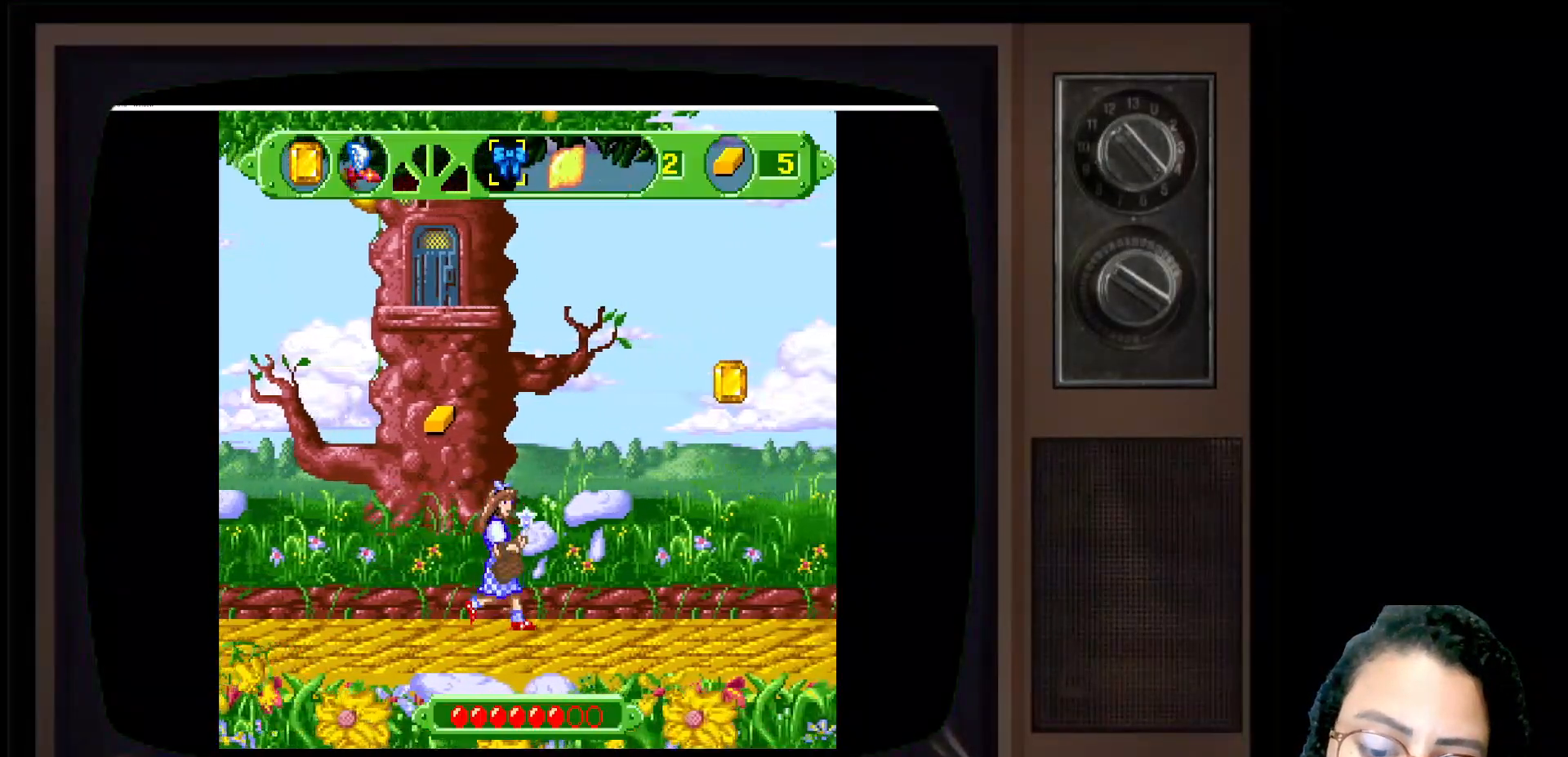
{"buttons": [], "left_stick": "right", "right_stick": "center", "events": []}
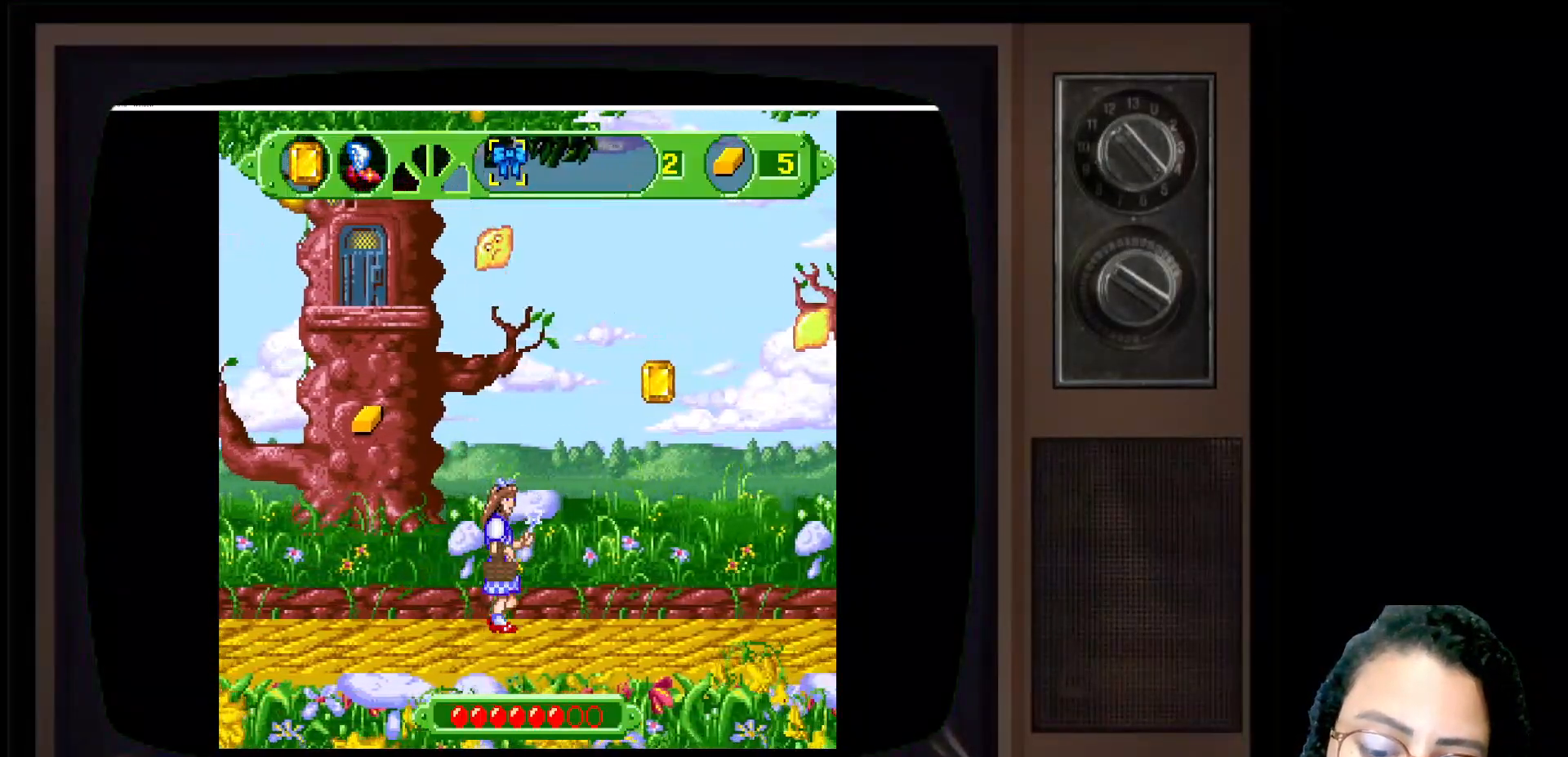
{"buttons": [], "left_stick": "right", "right_stick": "center", "events": []}
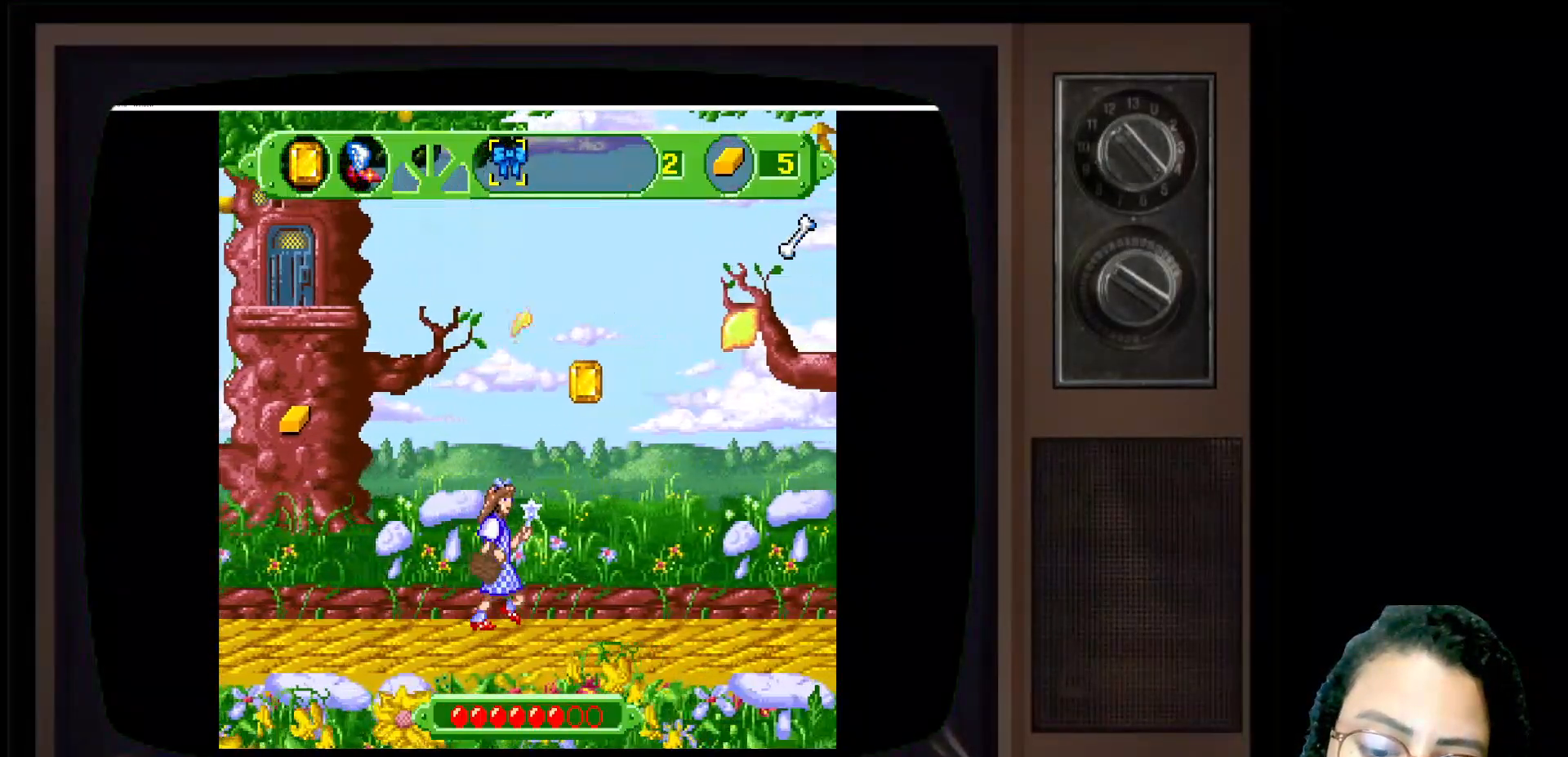
{"buttons": [], "left_stick": "up", "right_stick": "center", "events": [[183, "left_stick", "up-right"], [283, "A", "down"], [350, "left_stick", "up"], [467, "A", "up"]]}
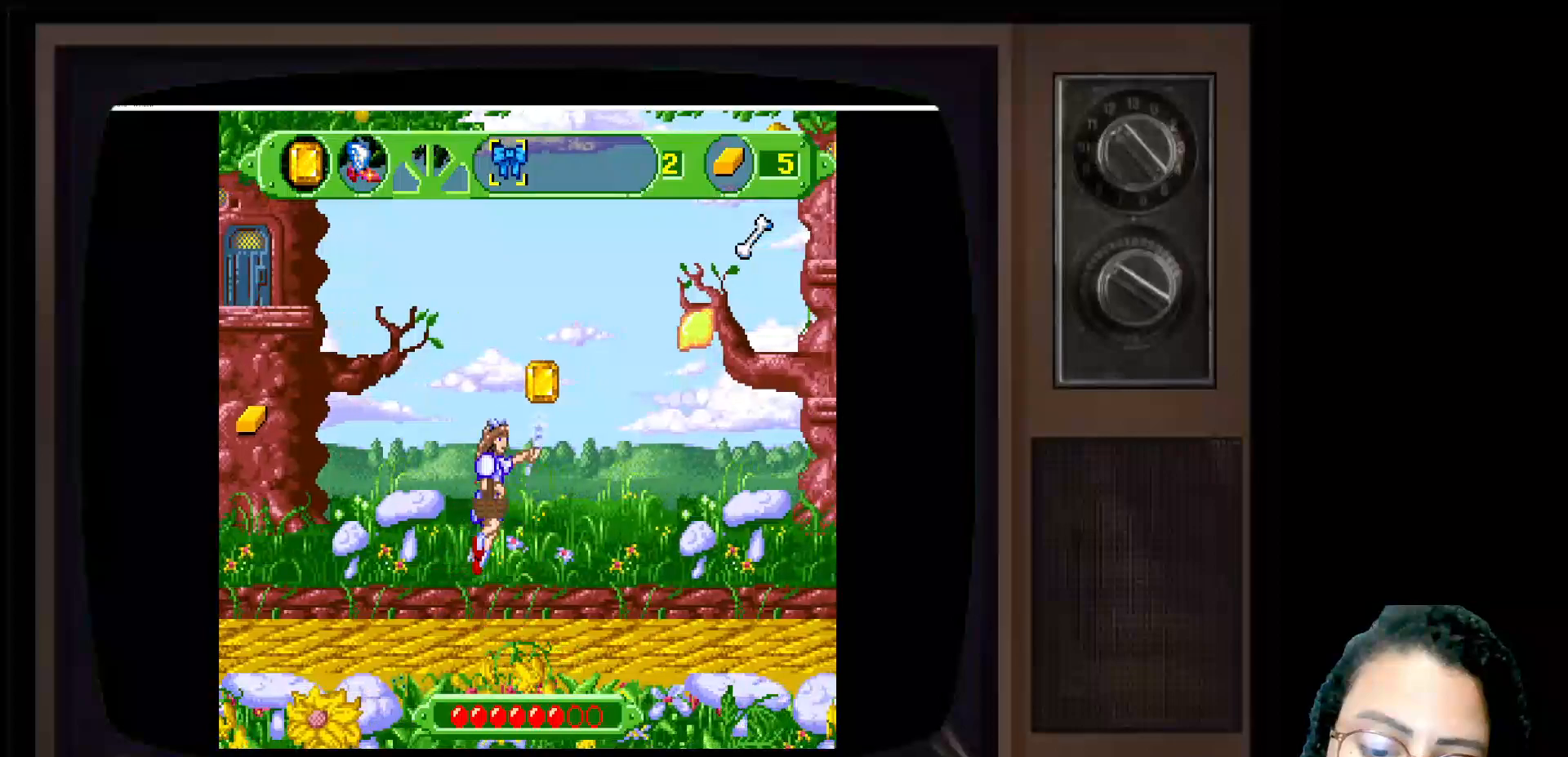
{"buttons": [], "left_stick": "up-right", "right_stick": "center", "events": [[267, "left_stick", "up-right"]]}
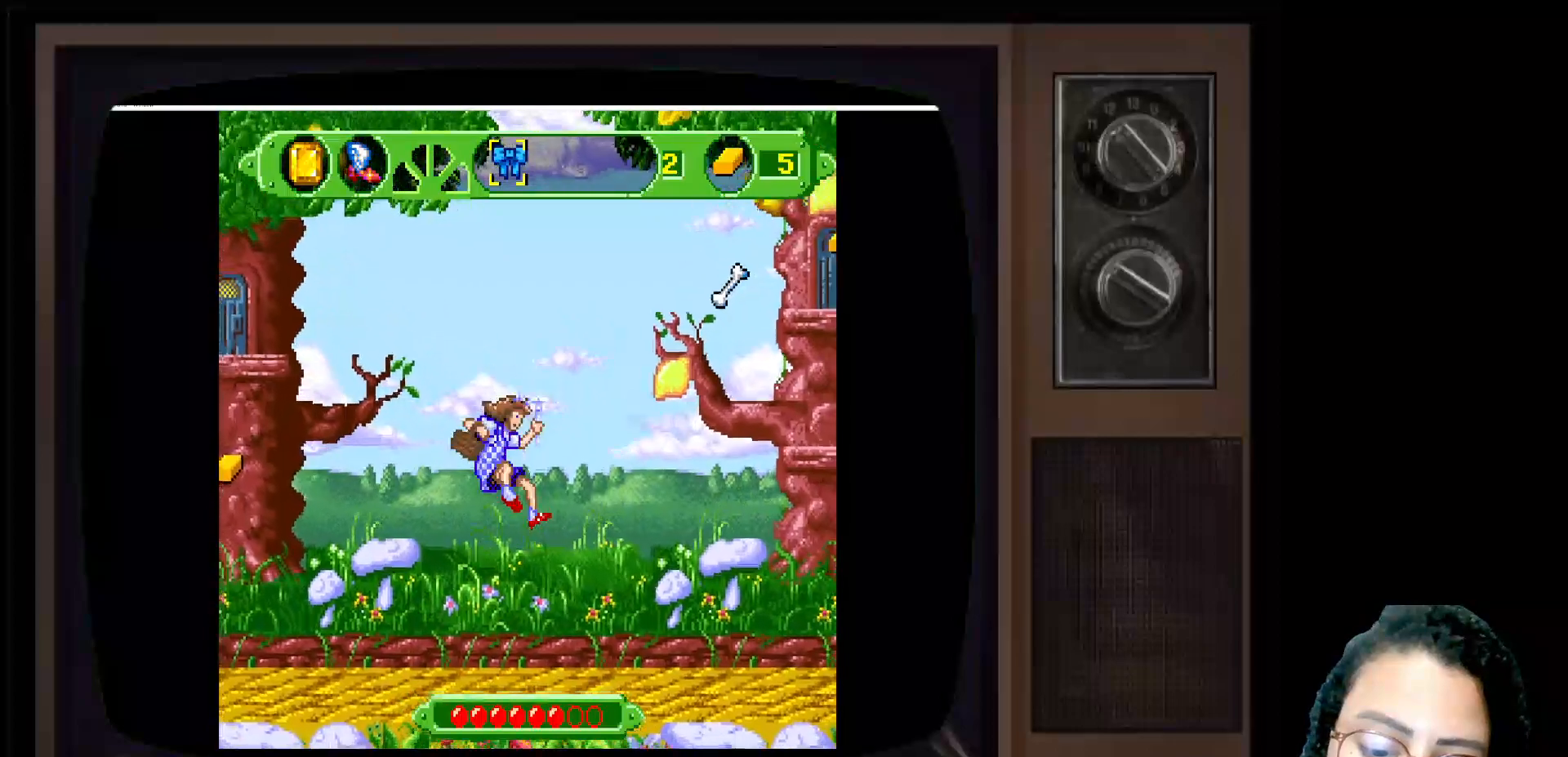
{"buttons": [], "left_stick": "up-right", "right_stick": "center", "events": []}
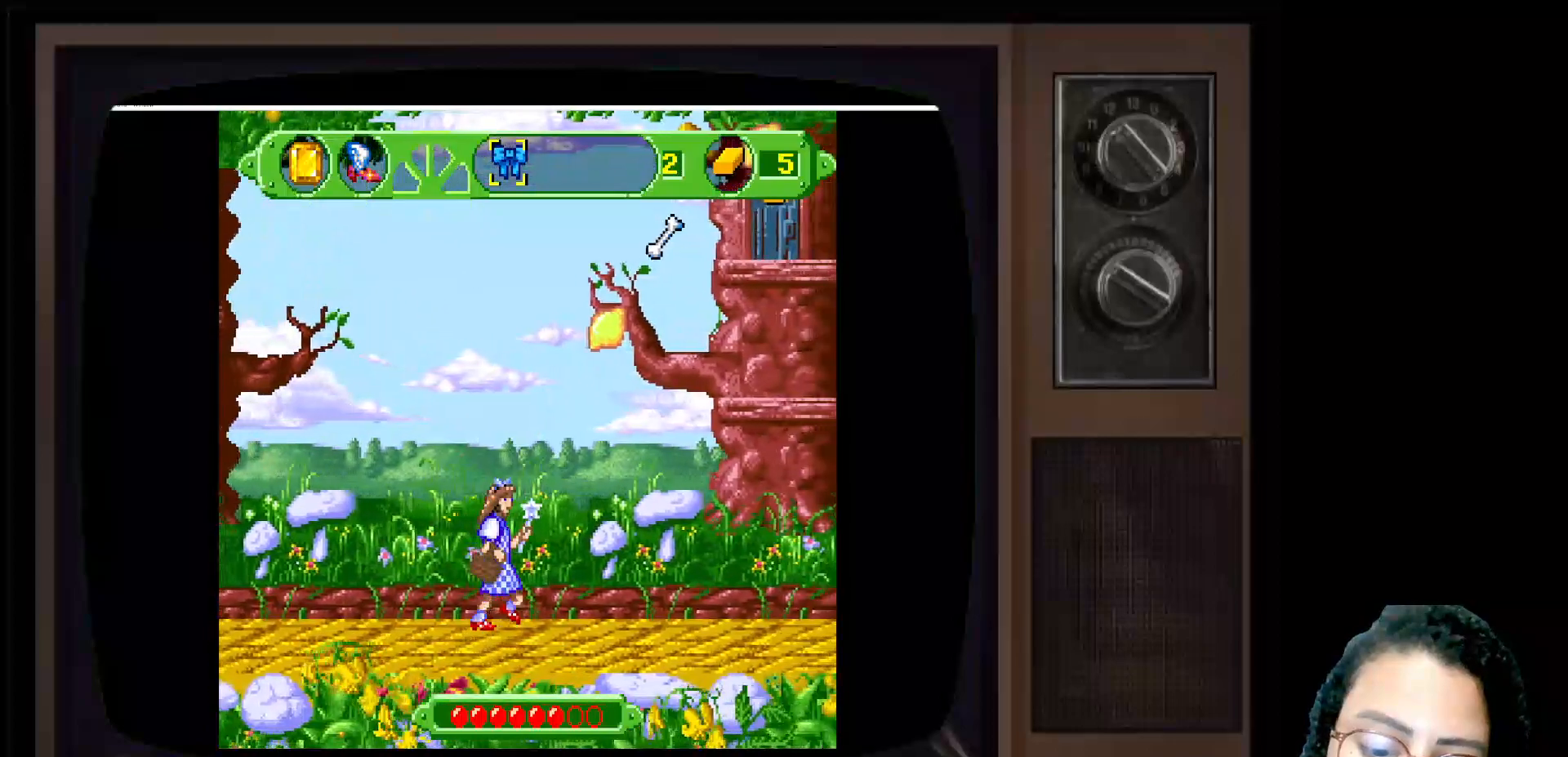
{"buttons": [], "left_stick": "center", "right_stick": "center", "events": [[233, "left_stick", "center"], [283, "left_stick", "left"], [500, "left_stick", "center"]]}
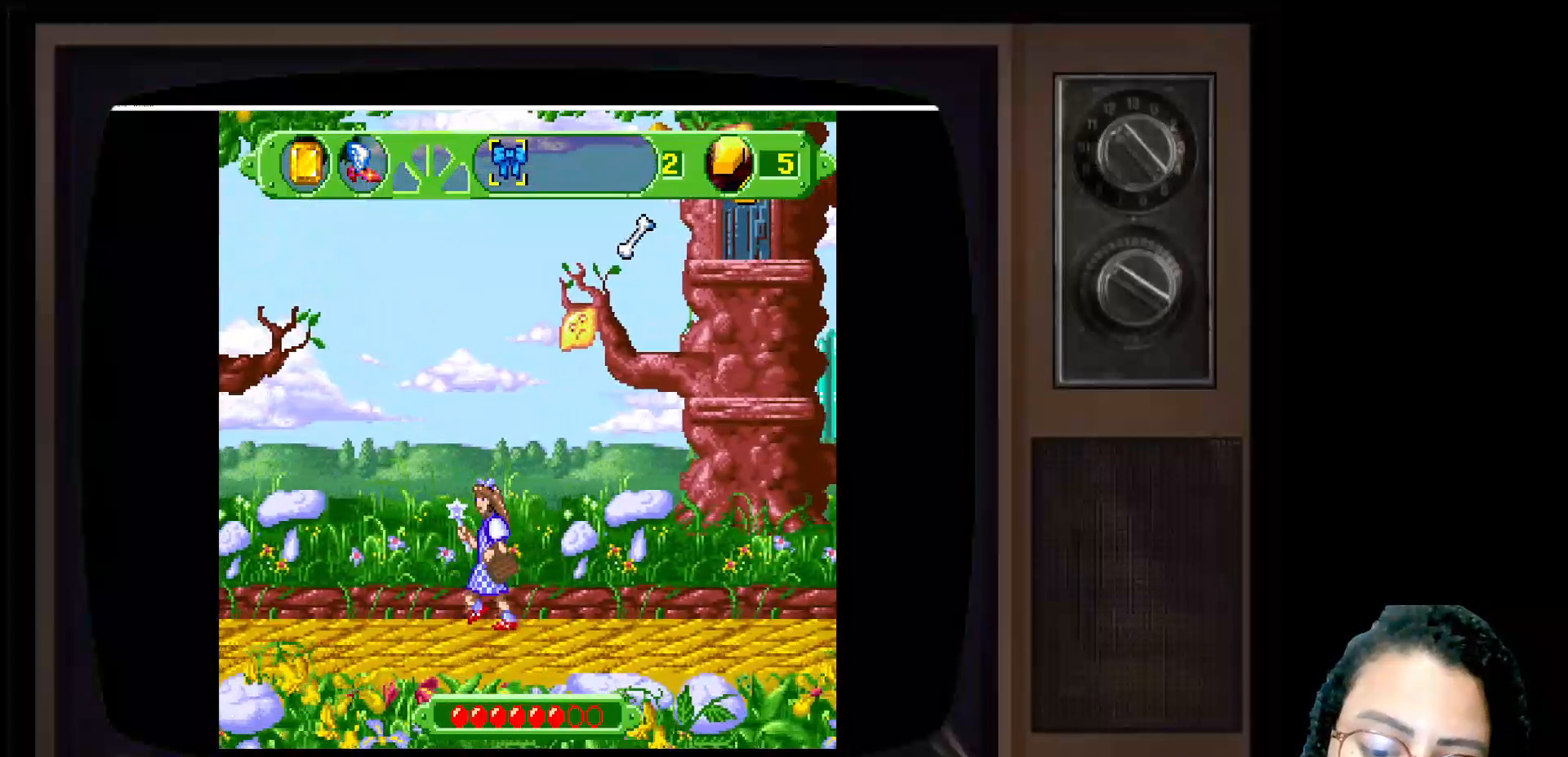
{"buttons": [], "left_stick": "center", "right_stick": "center", "events": [[183, "left_stick", "left"], [483, "left_stick", "center"]]}
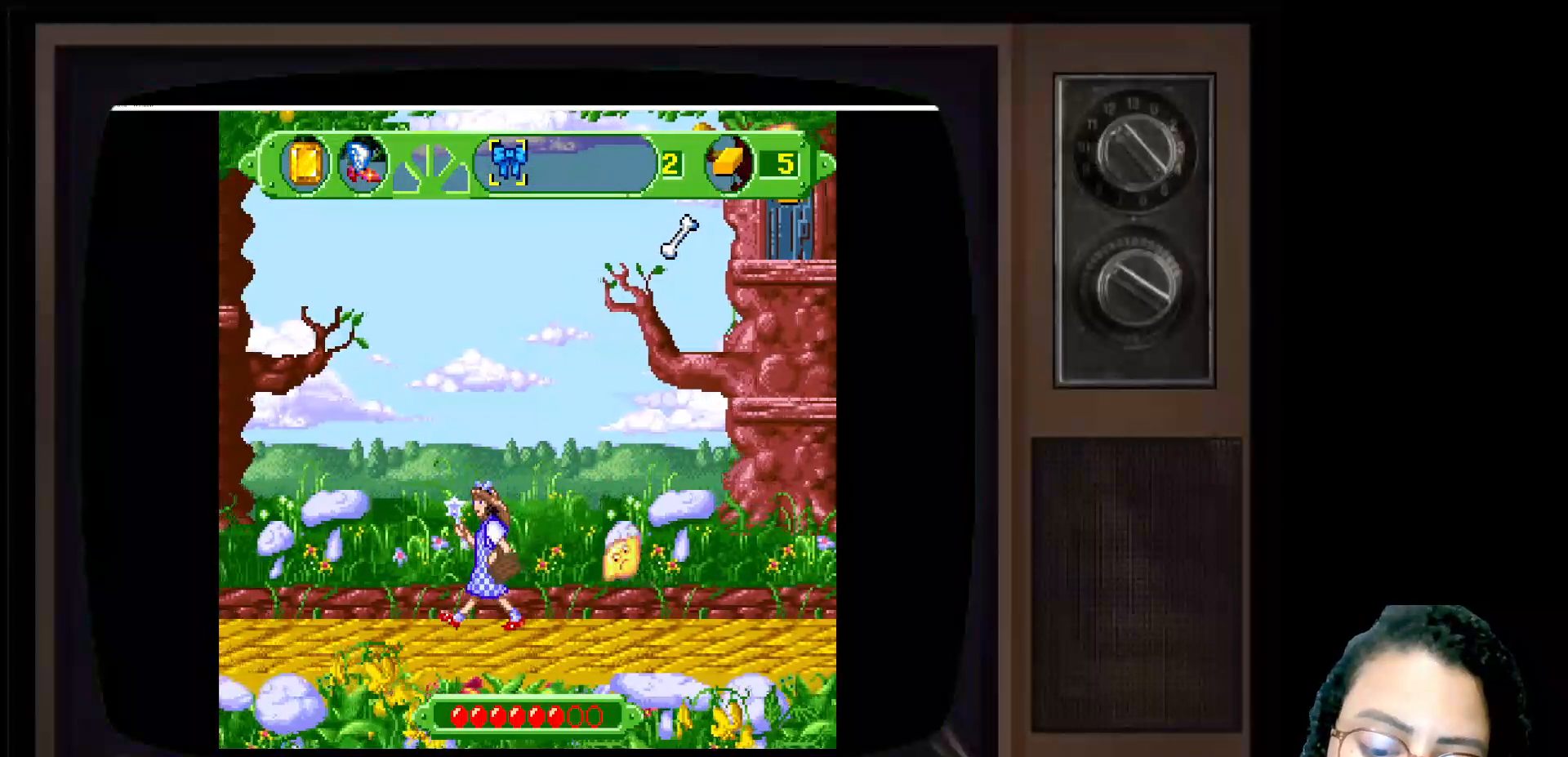
{"buttons": [], "left_stick": "right", "right_stick": "center", "events": [[67, "left_stick", "right"]]}
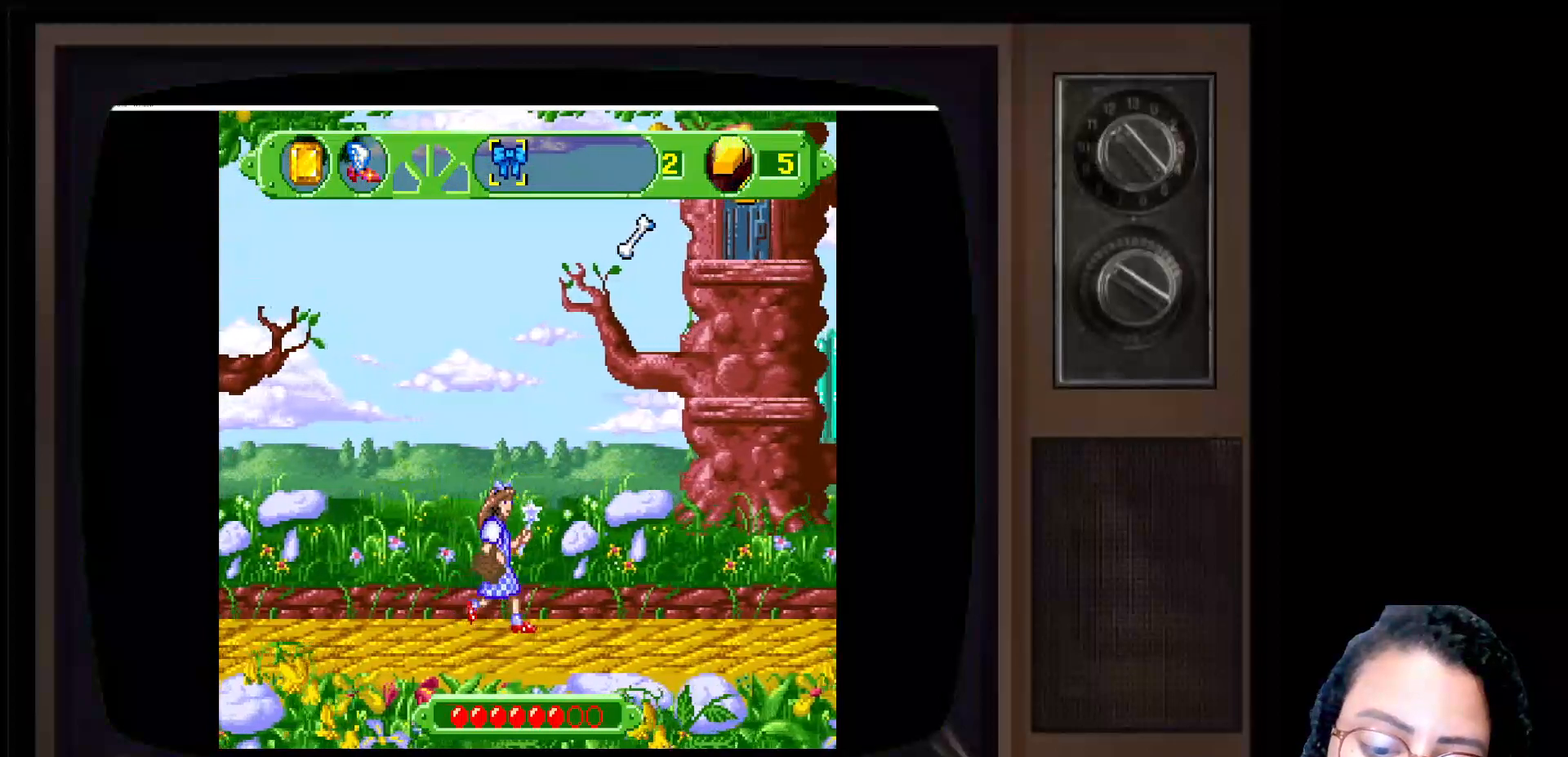
{"buttons": [], "left_stick": "right", "right_stick": "center", "events": []}
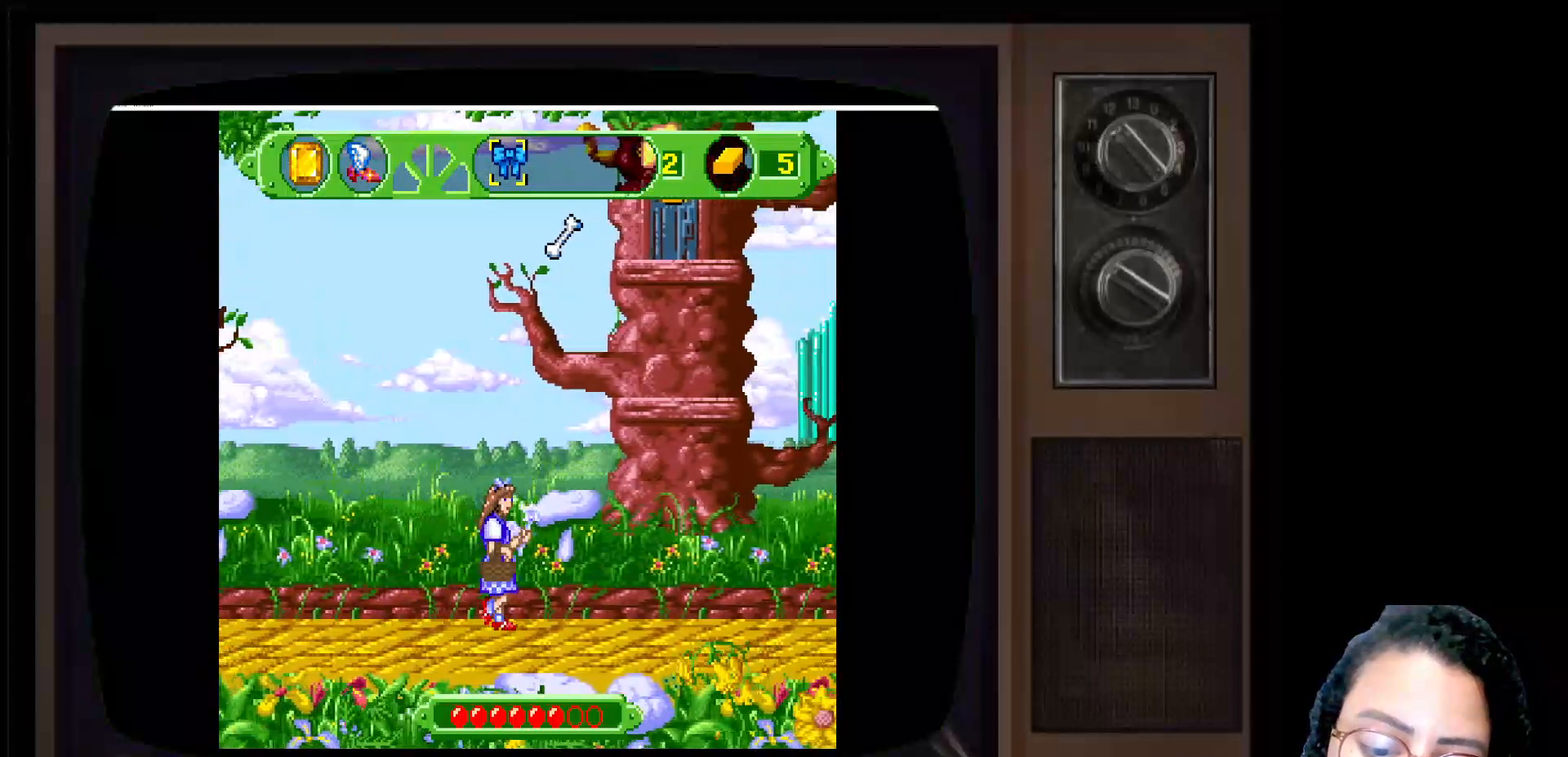
{"buttons": [], "left_stick": "right", "right_stick": "center", "events": []}
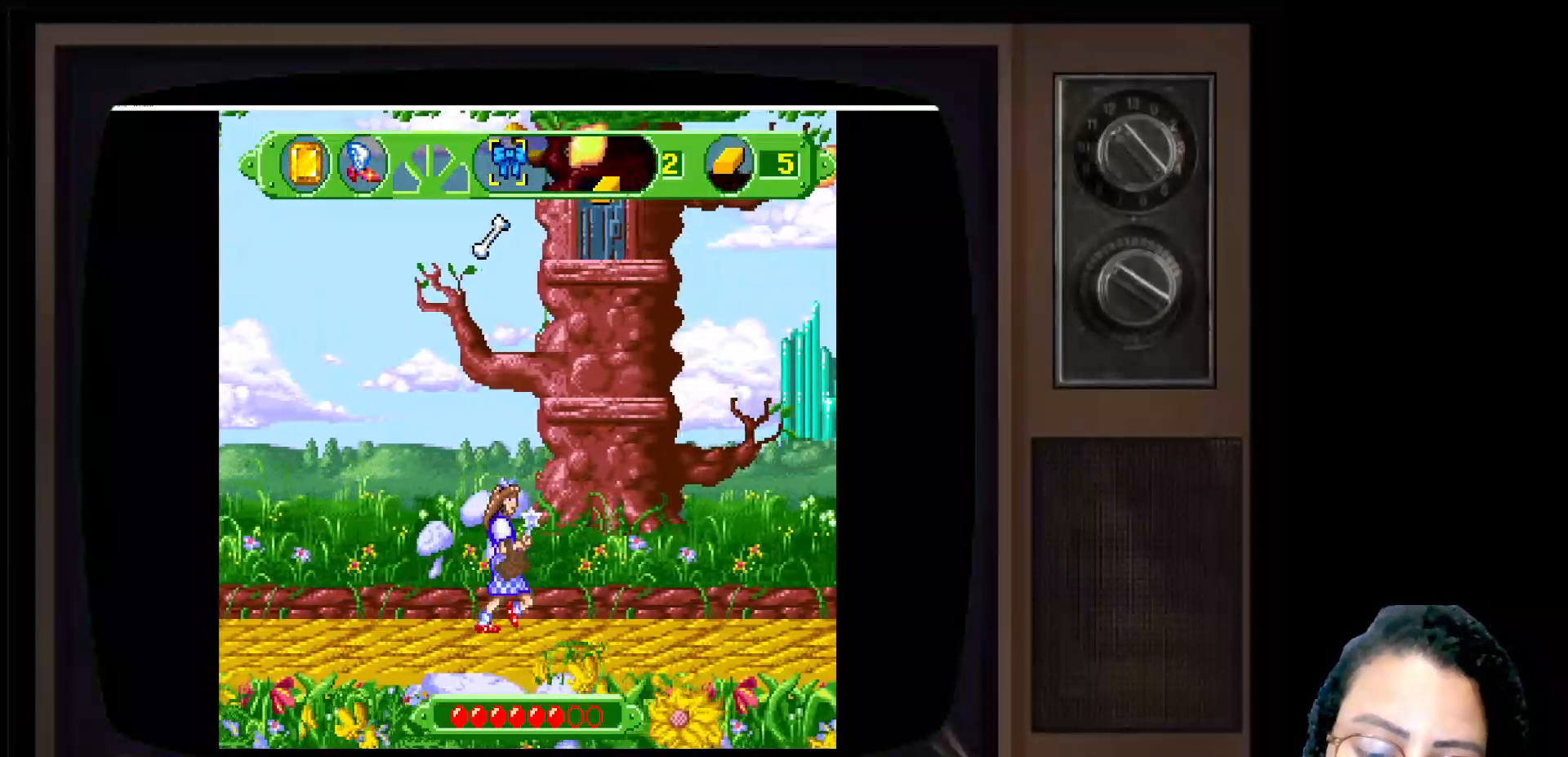
{"buttons": ["A"], "left_stick": "up-left", "right_stick": "center", "events": [[167, "left_stick", "up-left"], [350, "A", "down"]]}
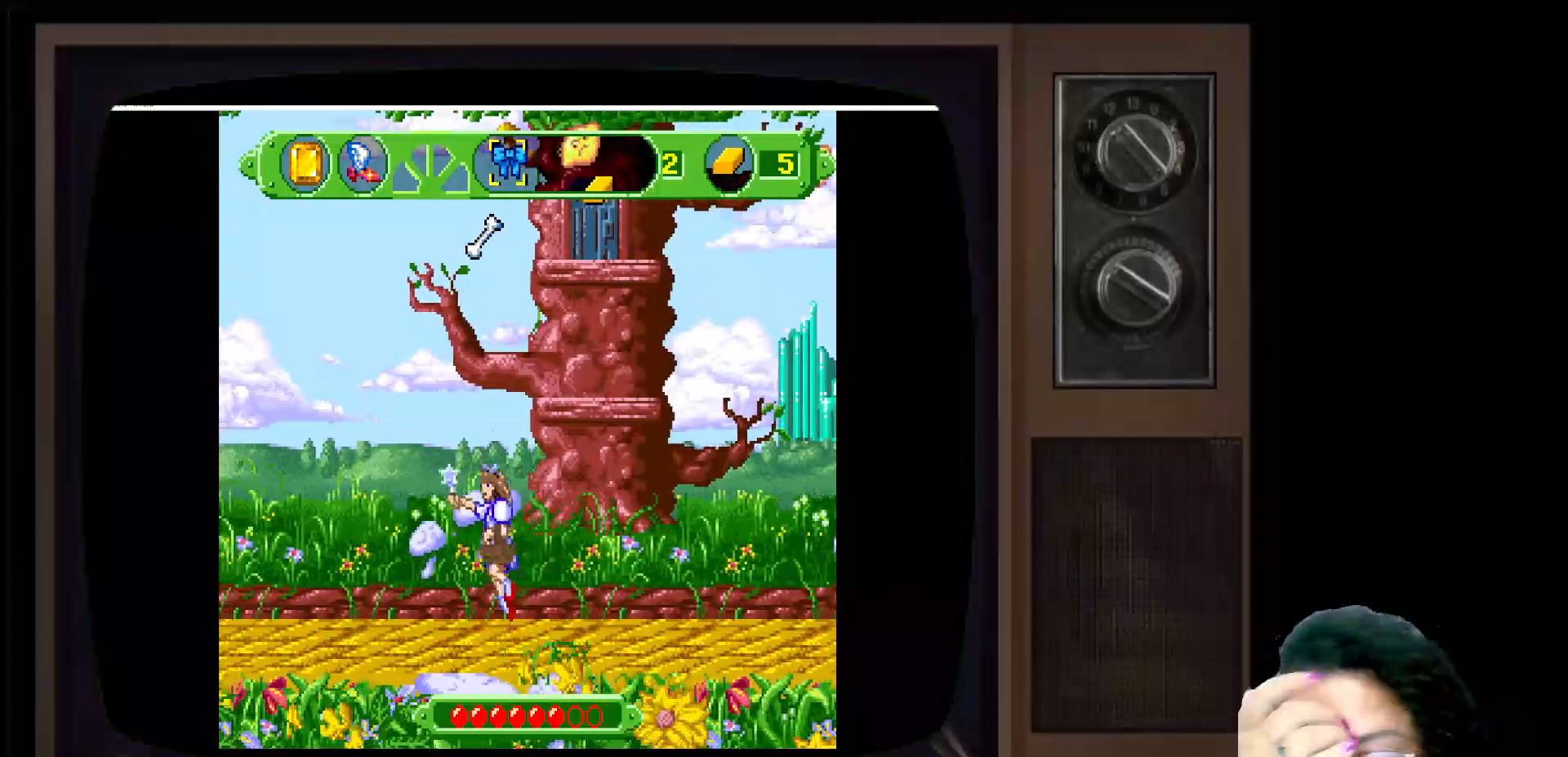
{"buttons": [], "left_stick": "up", "right_stick": "center", "events": [[17, "left_stick", "up"], [50, "A", "up"]]}
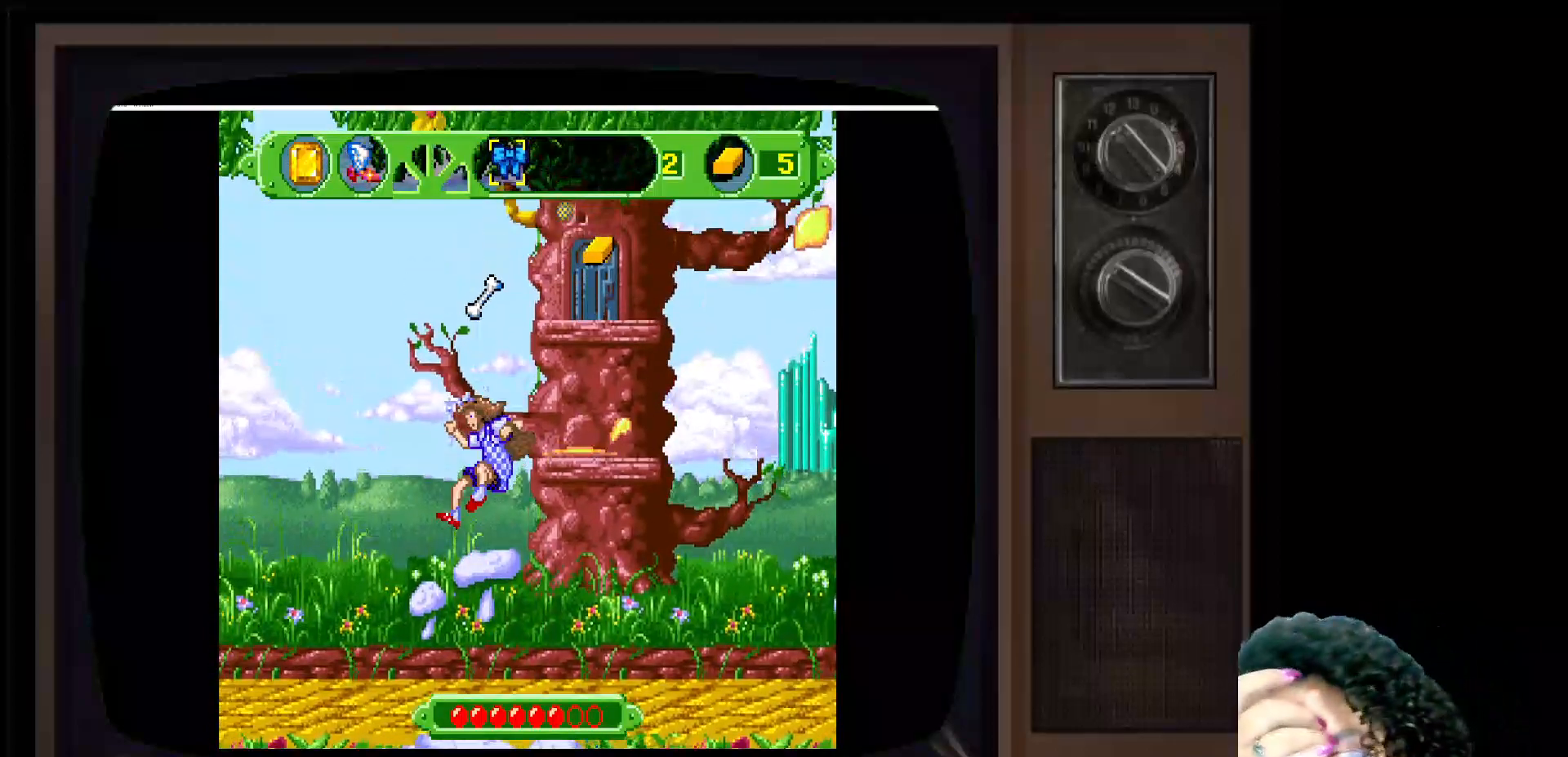
{"buttons": [], "left_stick": "up-right", "right_stick": "center", "events": [[33, "left_stick", "up-right"]]}
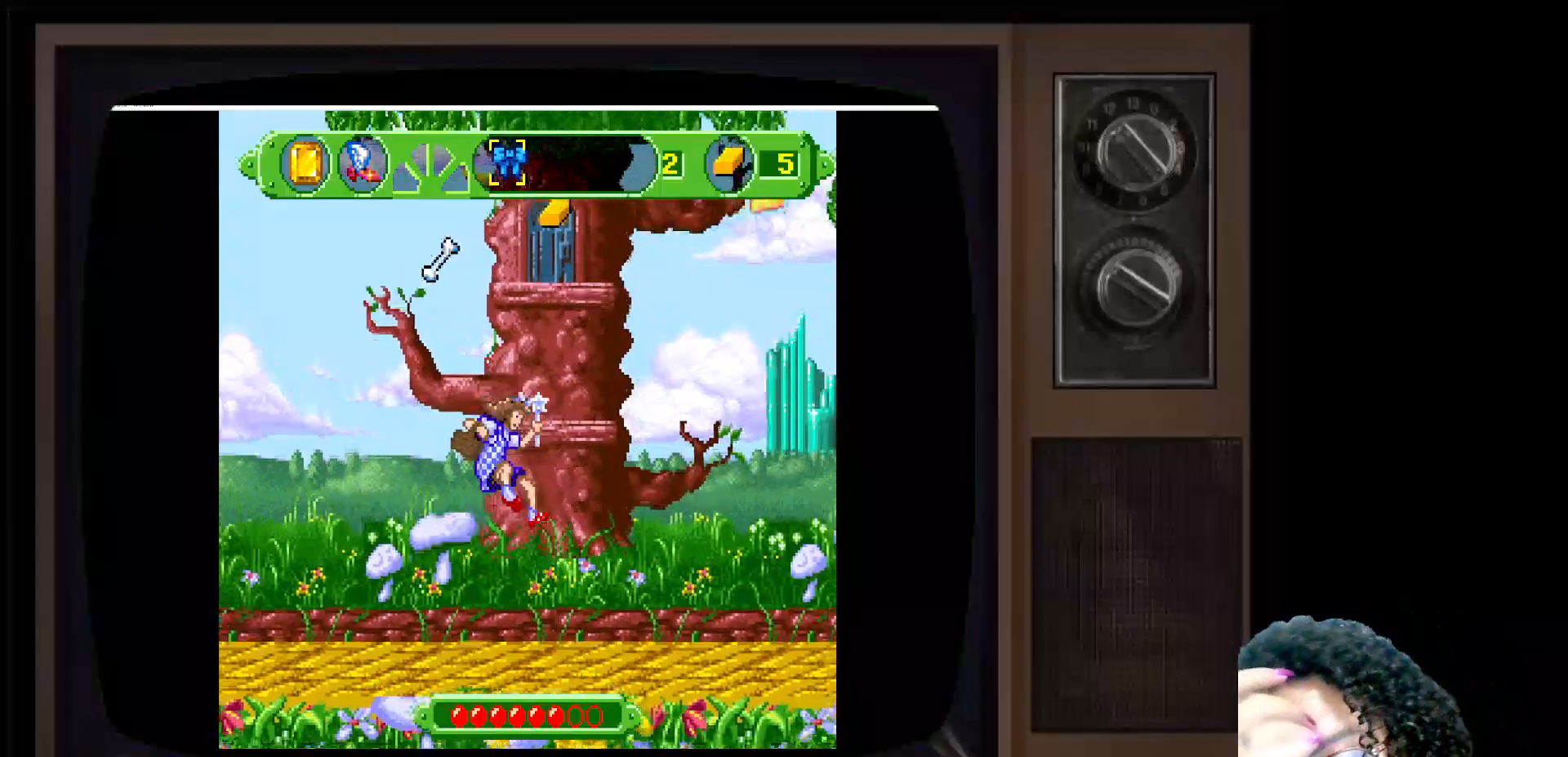
{"buttons": [], "left_stick": "up-right", "right_stick": "center", "events": []}